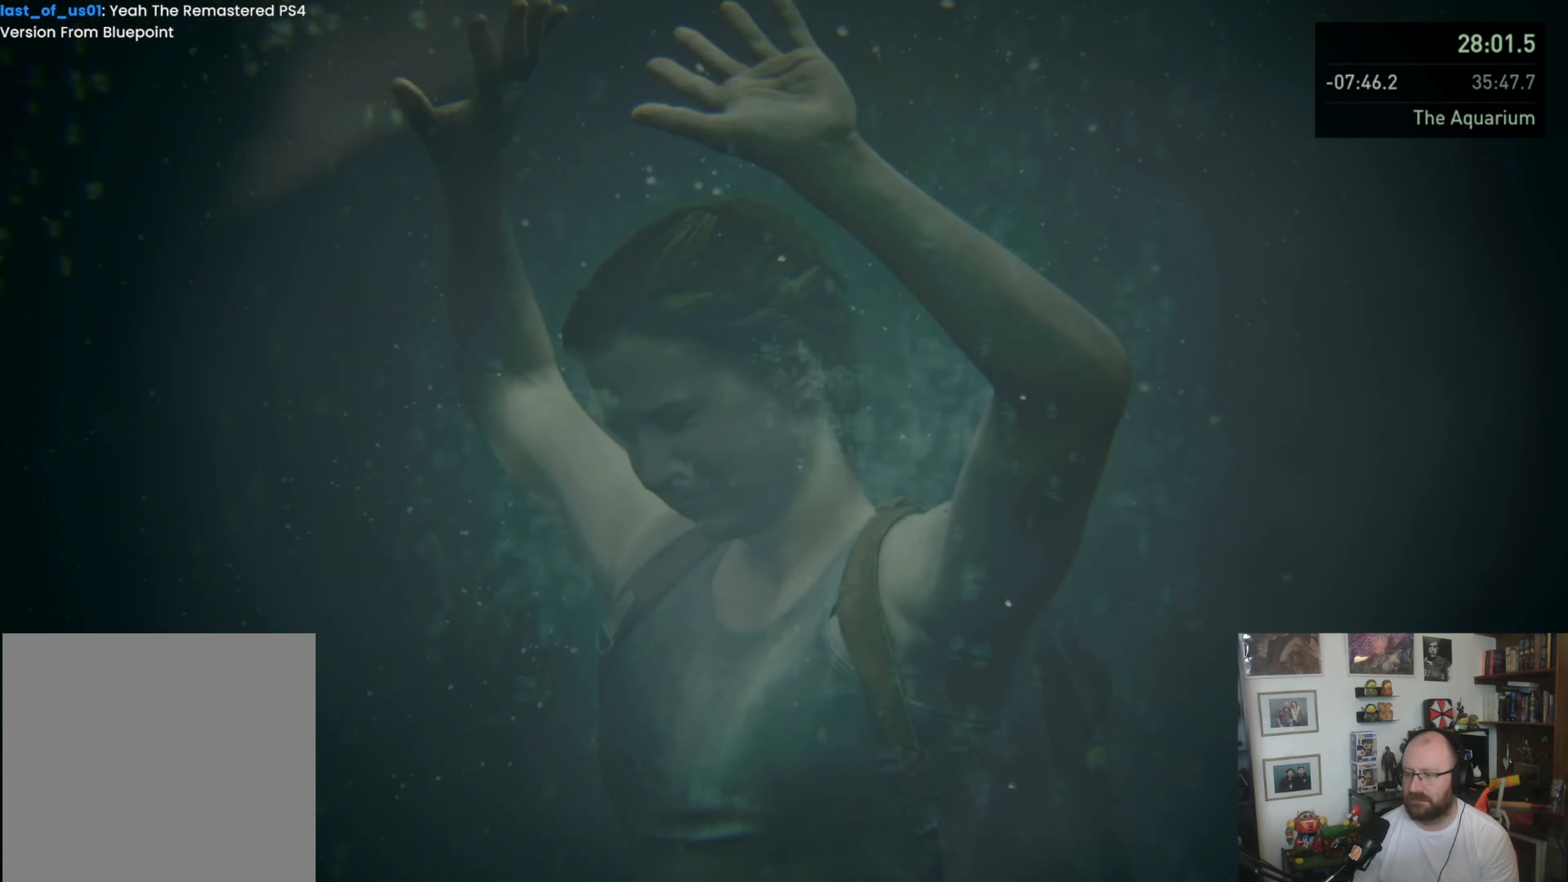
Gameplay with a controller (PlayStation layout); each line is a JSON object with the inputs held at the frame after it. "events" lists button and stick changes between this image and that frame as [ms after this image, input, new state], when the widget could be followed in between. Not read: L3 R3.
{"buttons": ["CROSS"], "left_stick": "center", "right_stick": "center", "events": []}
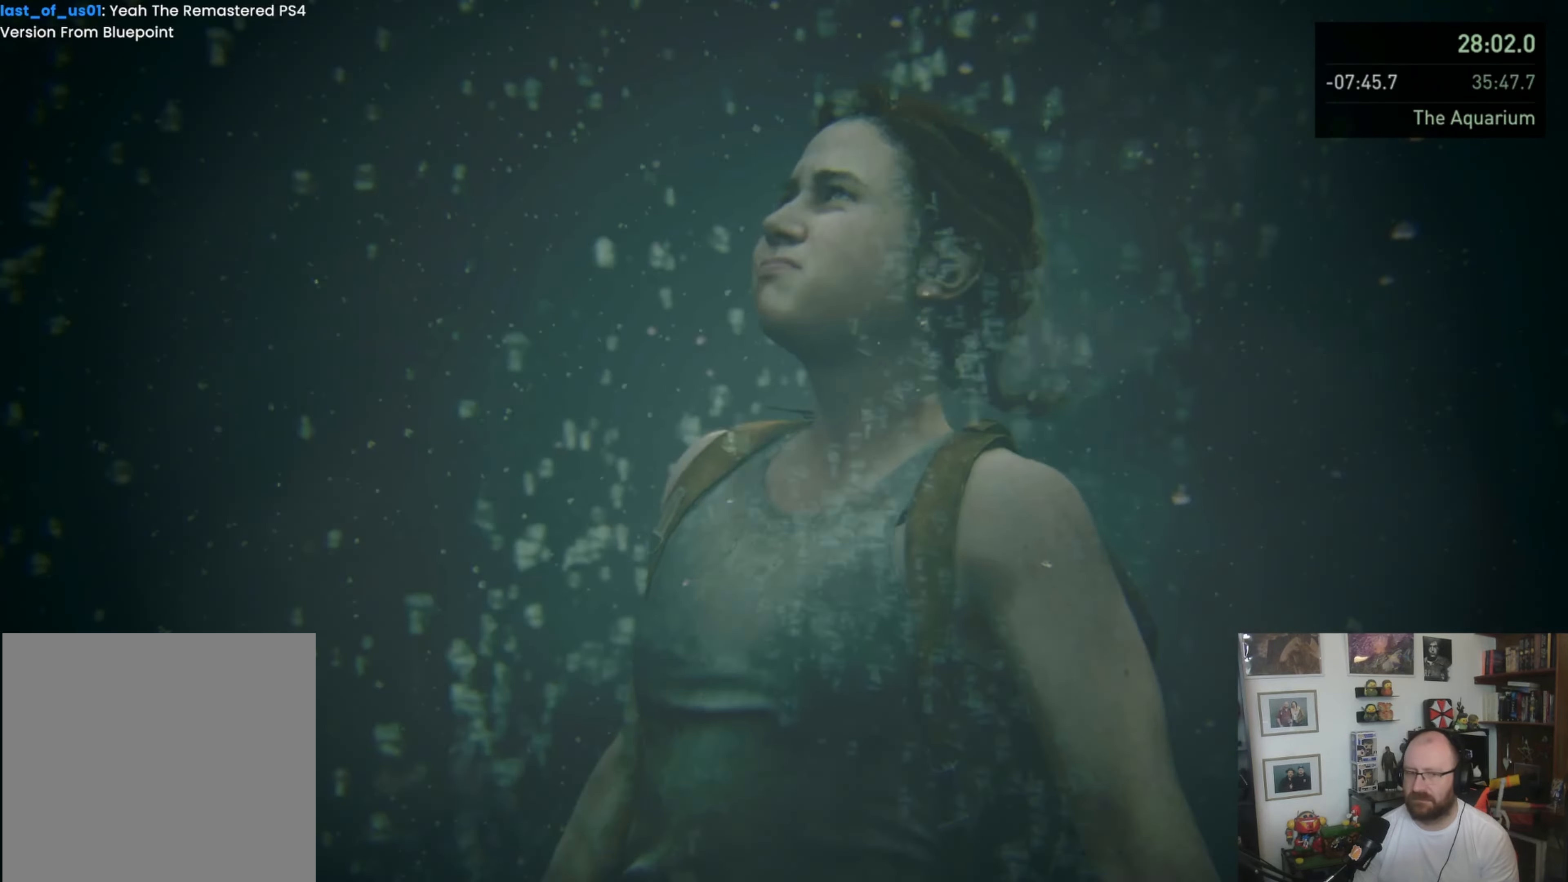
{"buttons": ["CROSS"], "left_stick": "center", "right_stick": "center", "events": []}
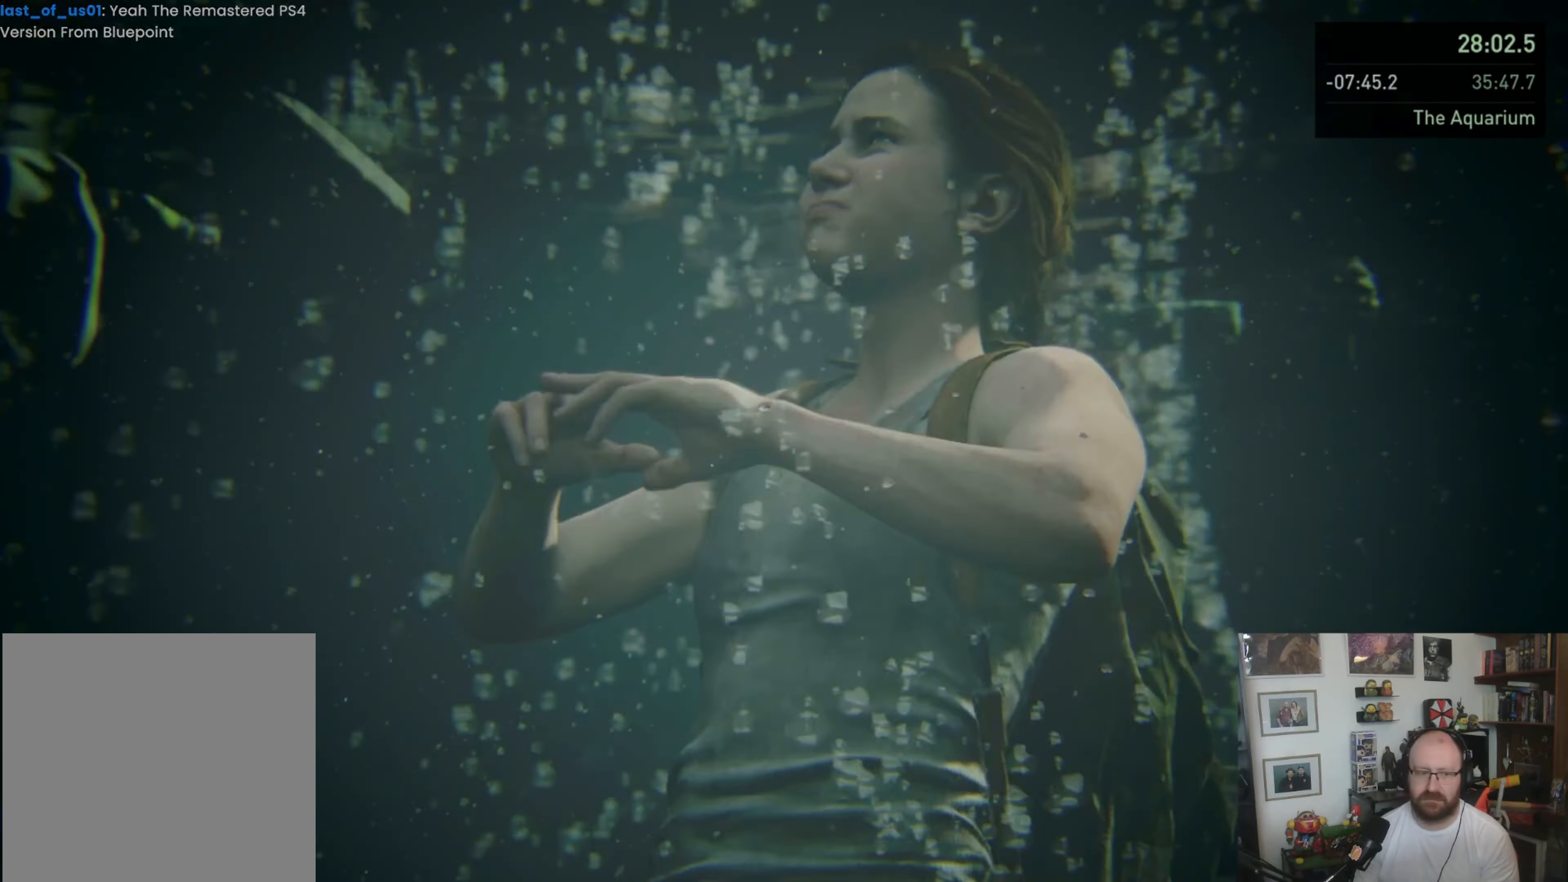
{"buttons": [], "left_stick": "center", "right_stick": "center", "events": [[467, "CROSS", "up"]]}
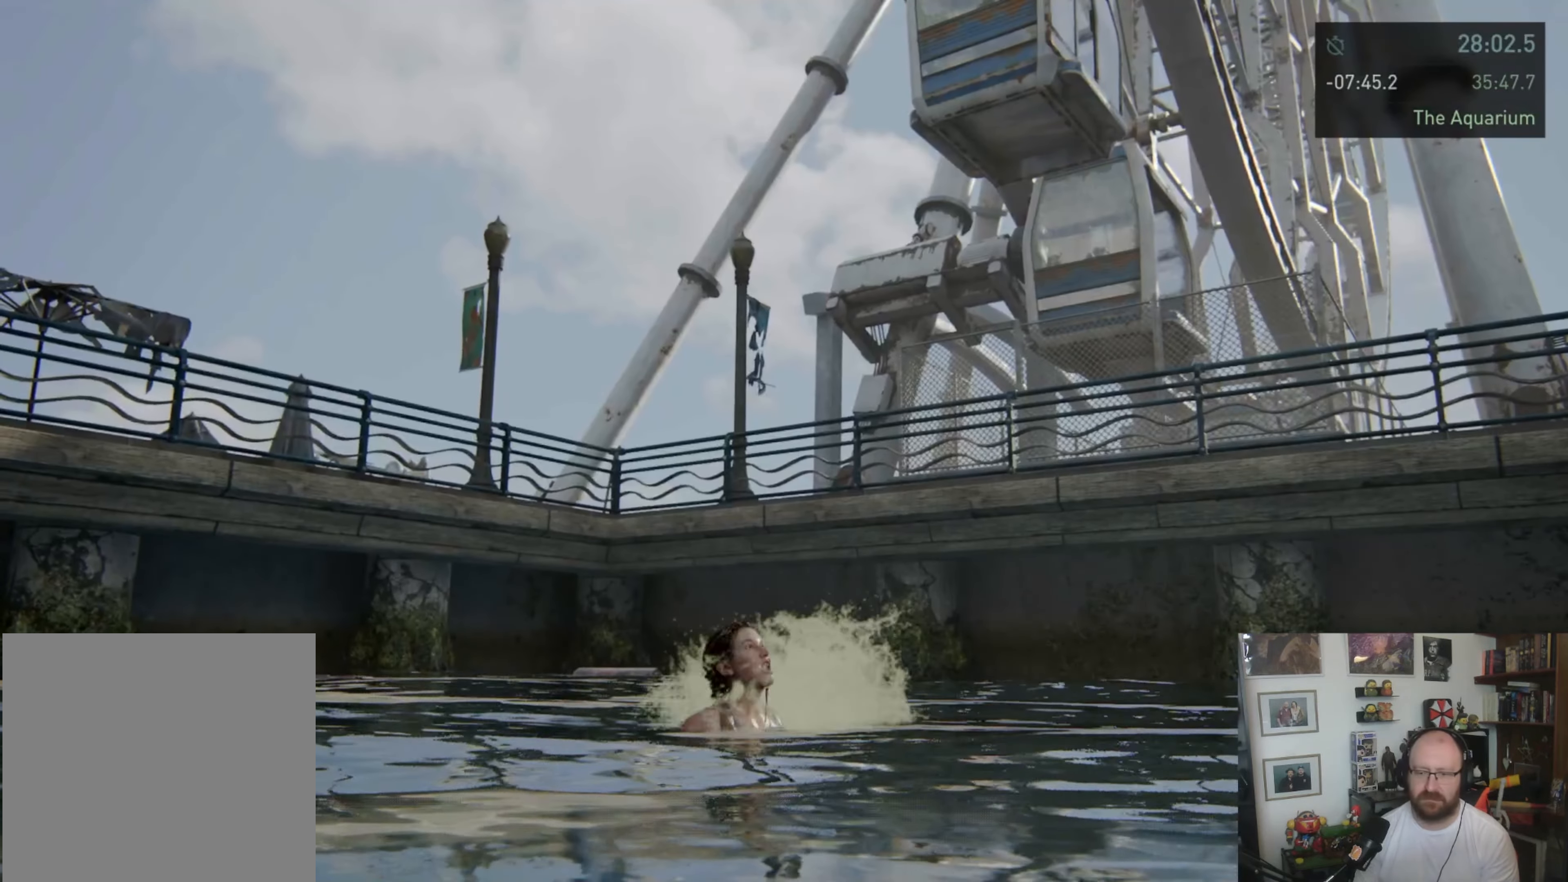
{"buttons": [], "left_stick": "center", "right_stick": "center", "events": [[233, "START", "down"], [333, "START", "up"]]}
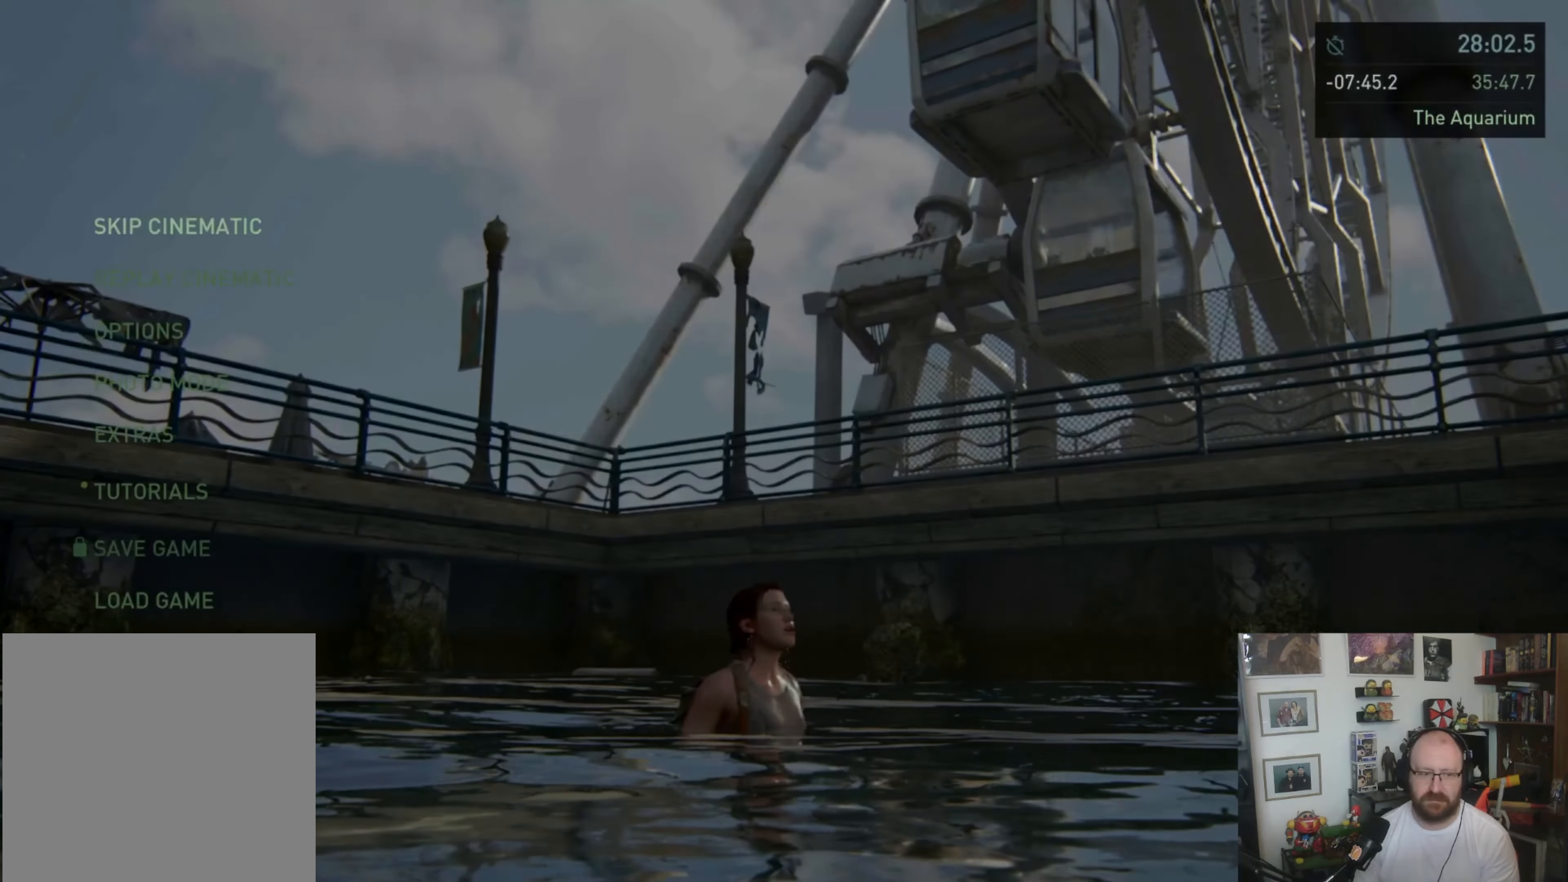
{"buttons": ["CROSS"], "left_stick": "center", "right_stick": "center", "events": [[33, "CROSS", "down"], [167, "CROSS", "up"], [267, "DPAD_LEFT", "down"], [400, "DPAD_LEFT", "up"], [467, "CROSS", "down"]]}
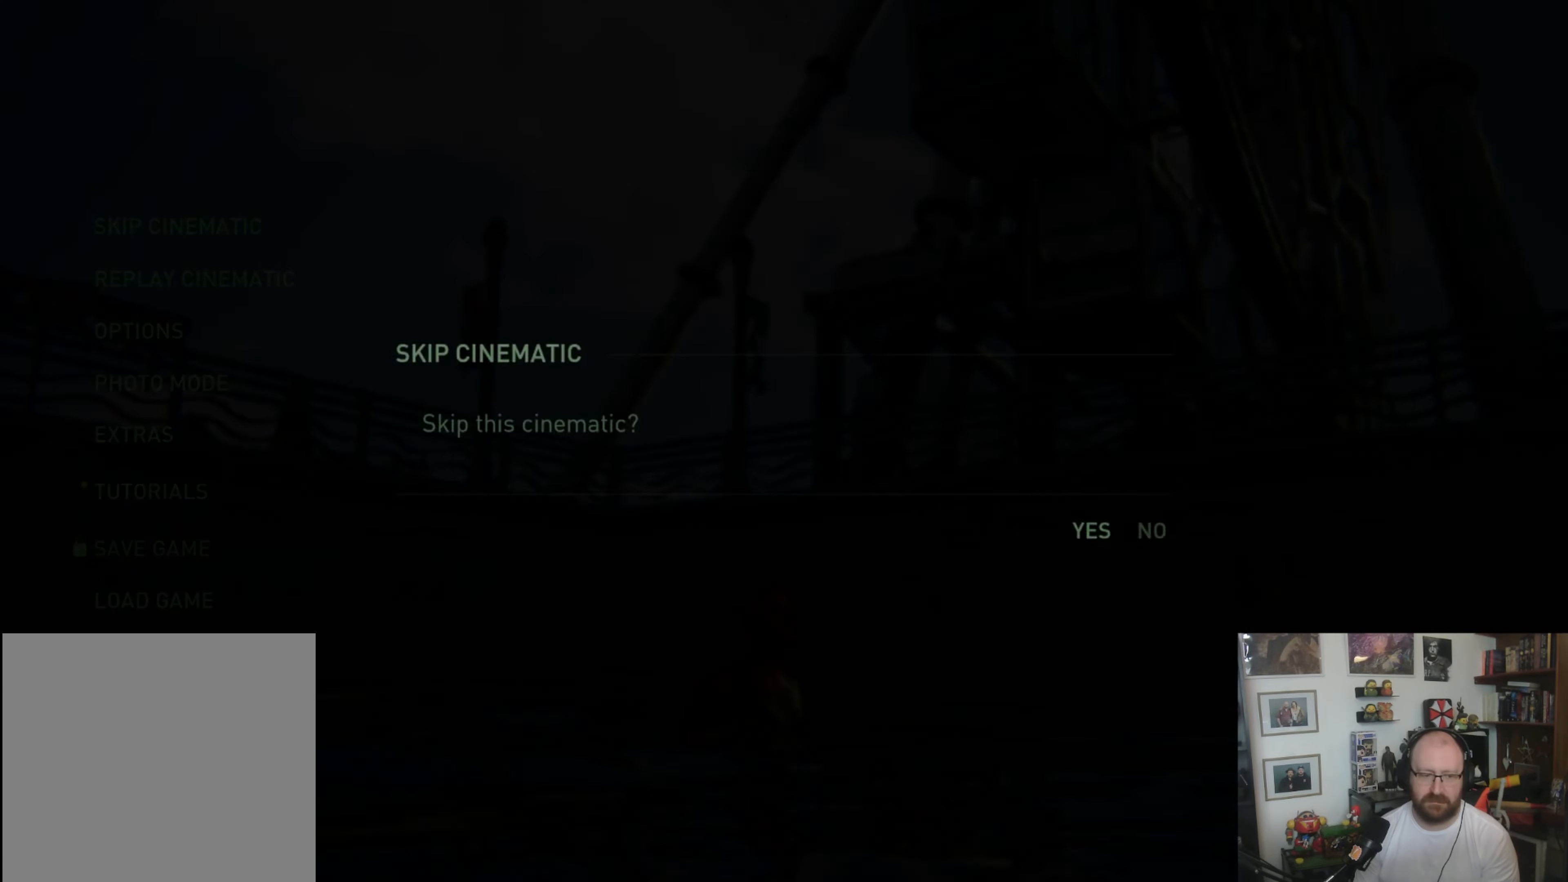
{"buttons": ["L1"], "left_stick": "up", "right_stick": "center", "events": [[67, "CROSS", "up"], [300, "left_stick", "up"], [467, "L1", "down"]]}
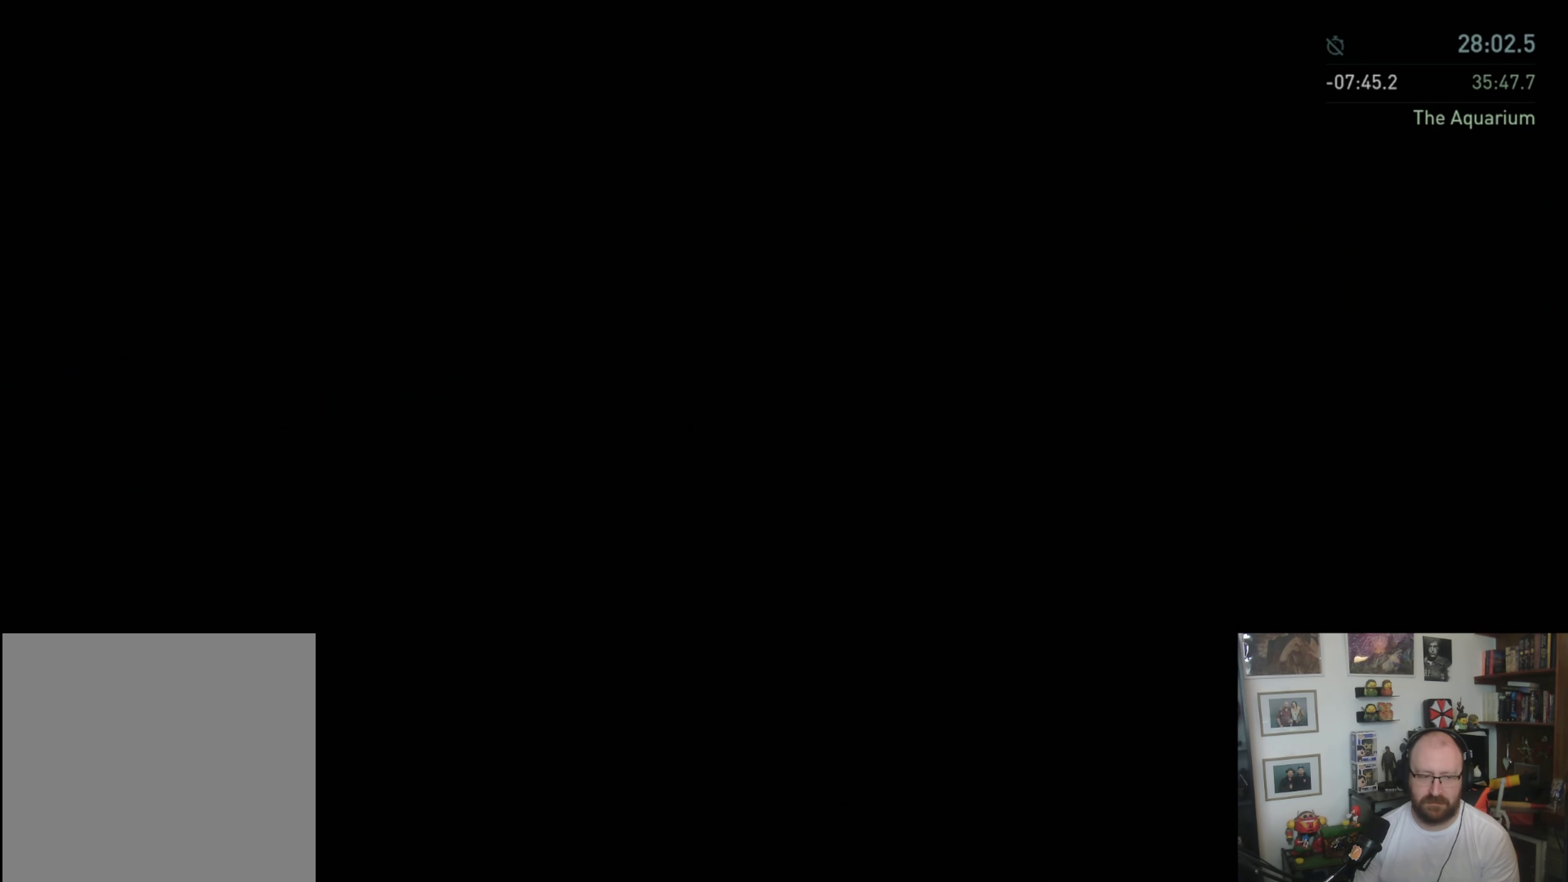
{"buttons": ["L1"], "left_stick": "up", "right_stick": "center", "events": []}
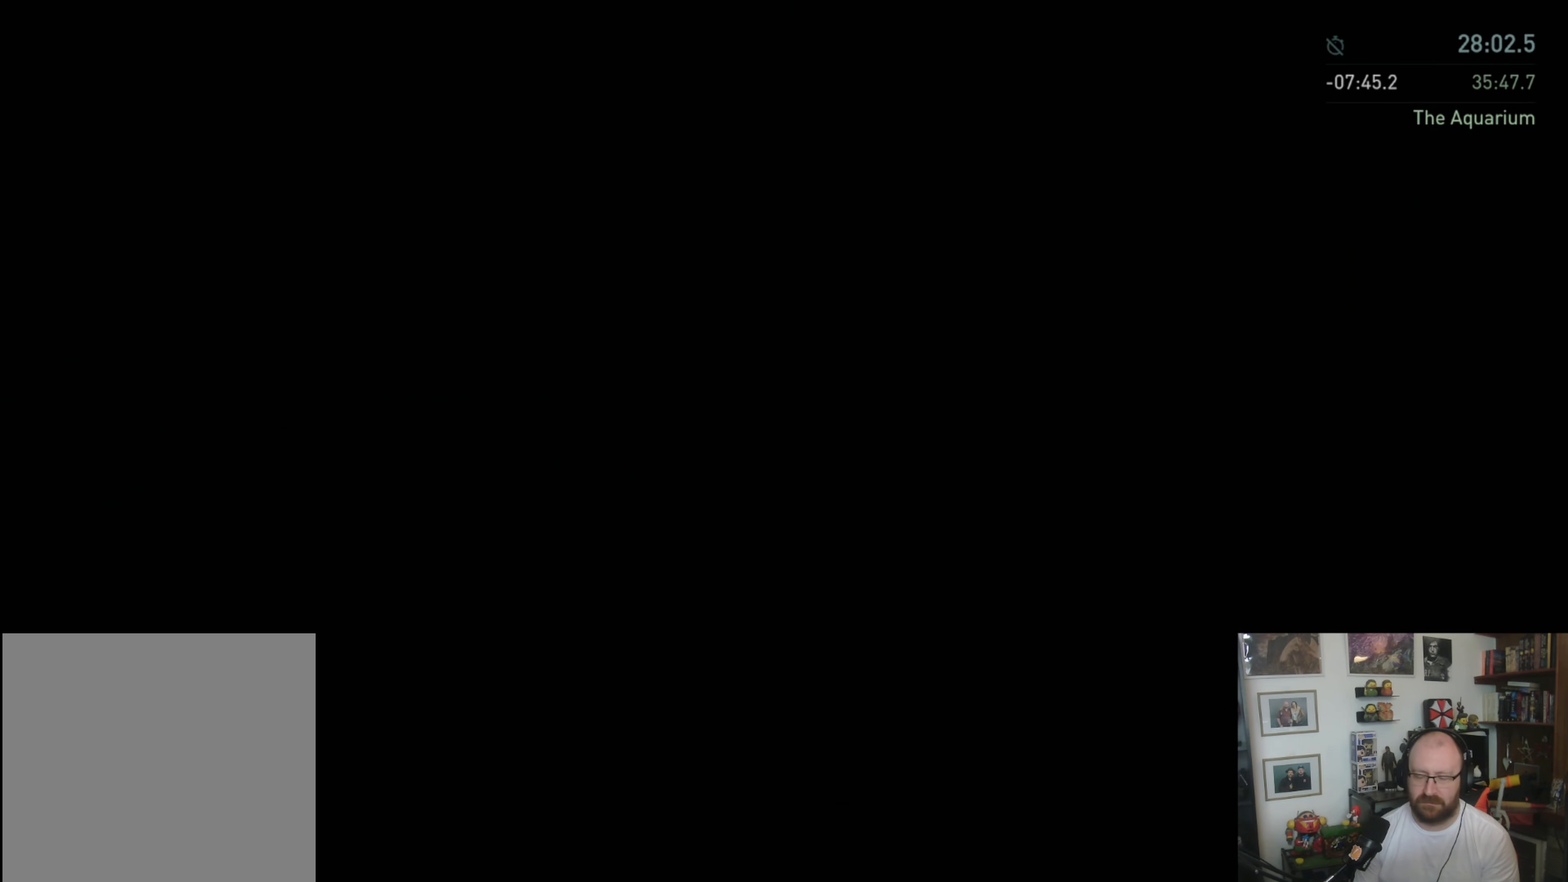
{"buttons": ["L1"], "left_stick": "up", "right_stick": "center", "events": []}
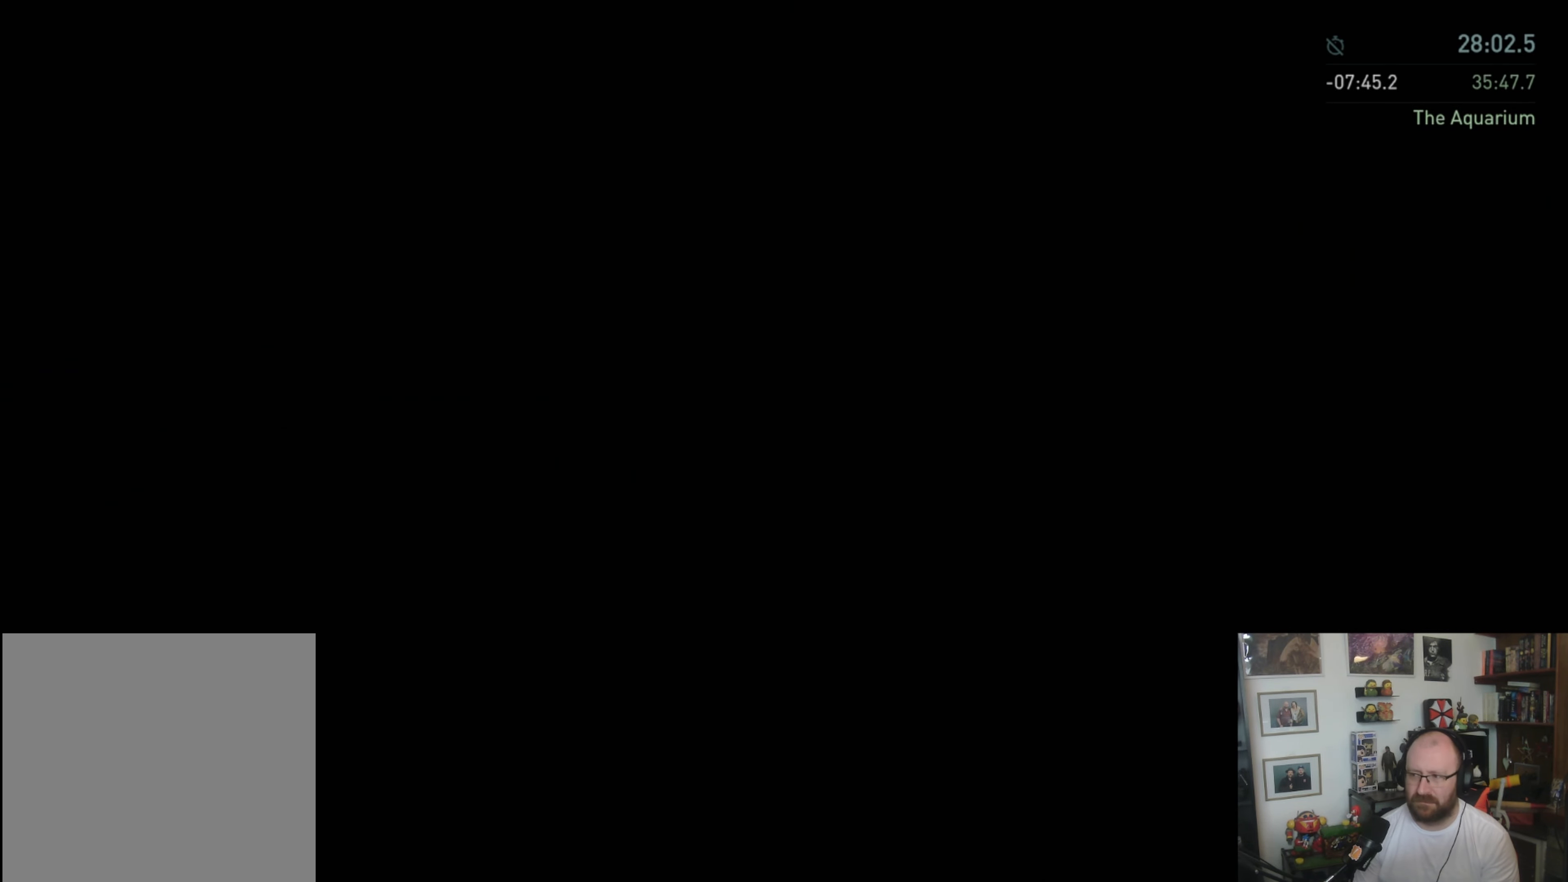
{"buttons": ["L1"], "left_stick": "up", "right_stick": "center", "events": []}
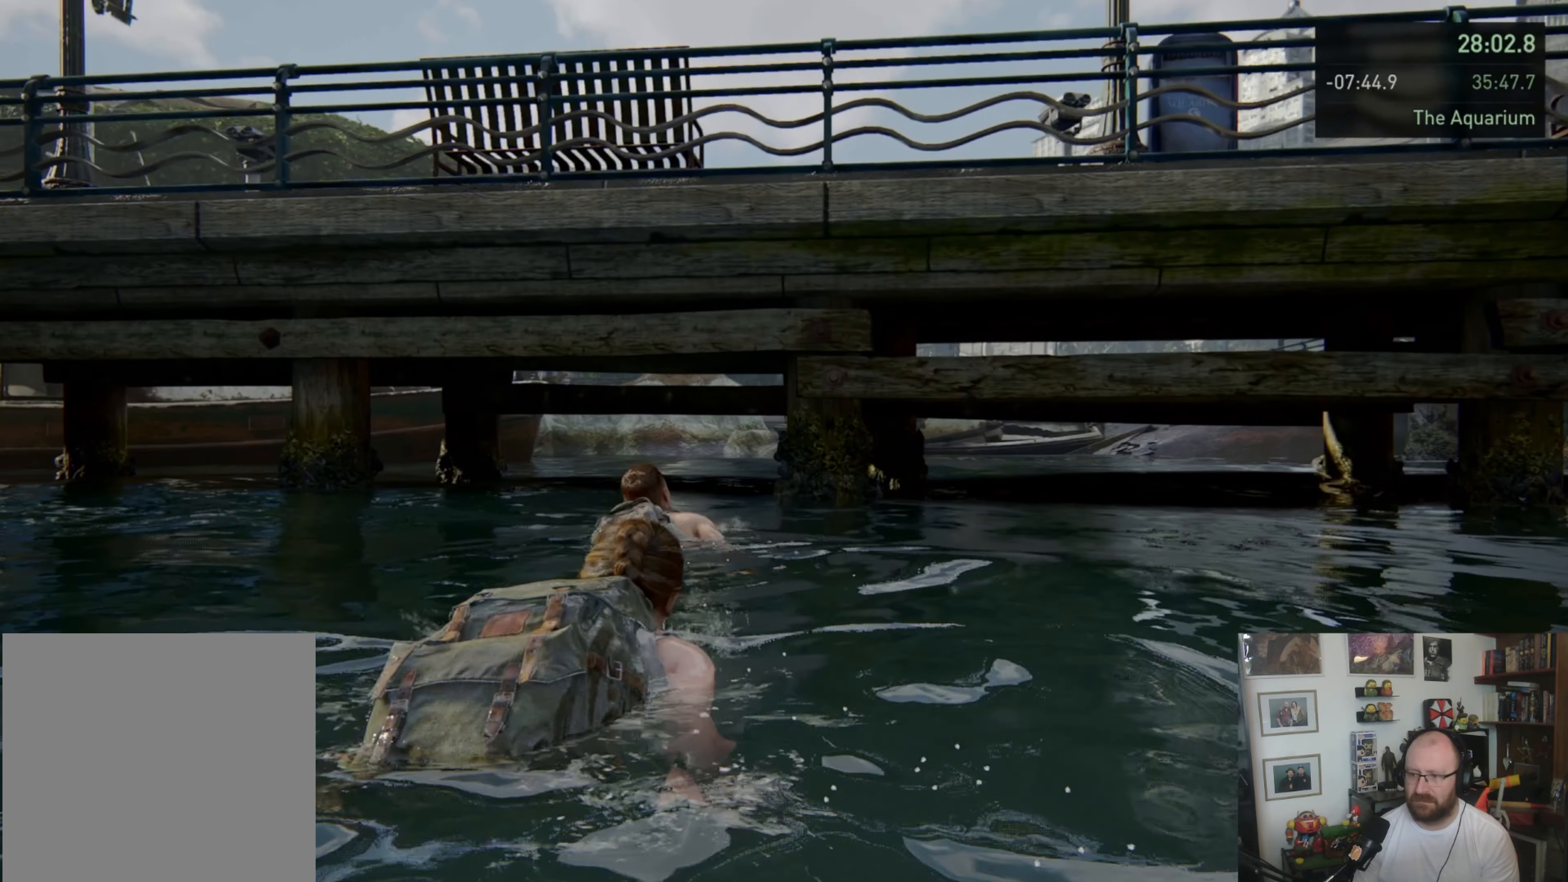
{"buttons": ["L1"], "left_stick": "up", "right_stick": "down-left", "events": [[467, "right_stick", "down-left"]]}
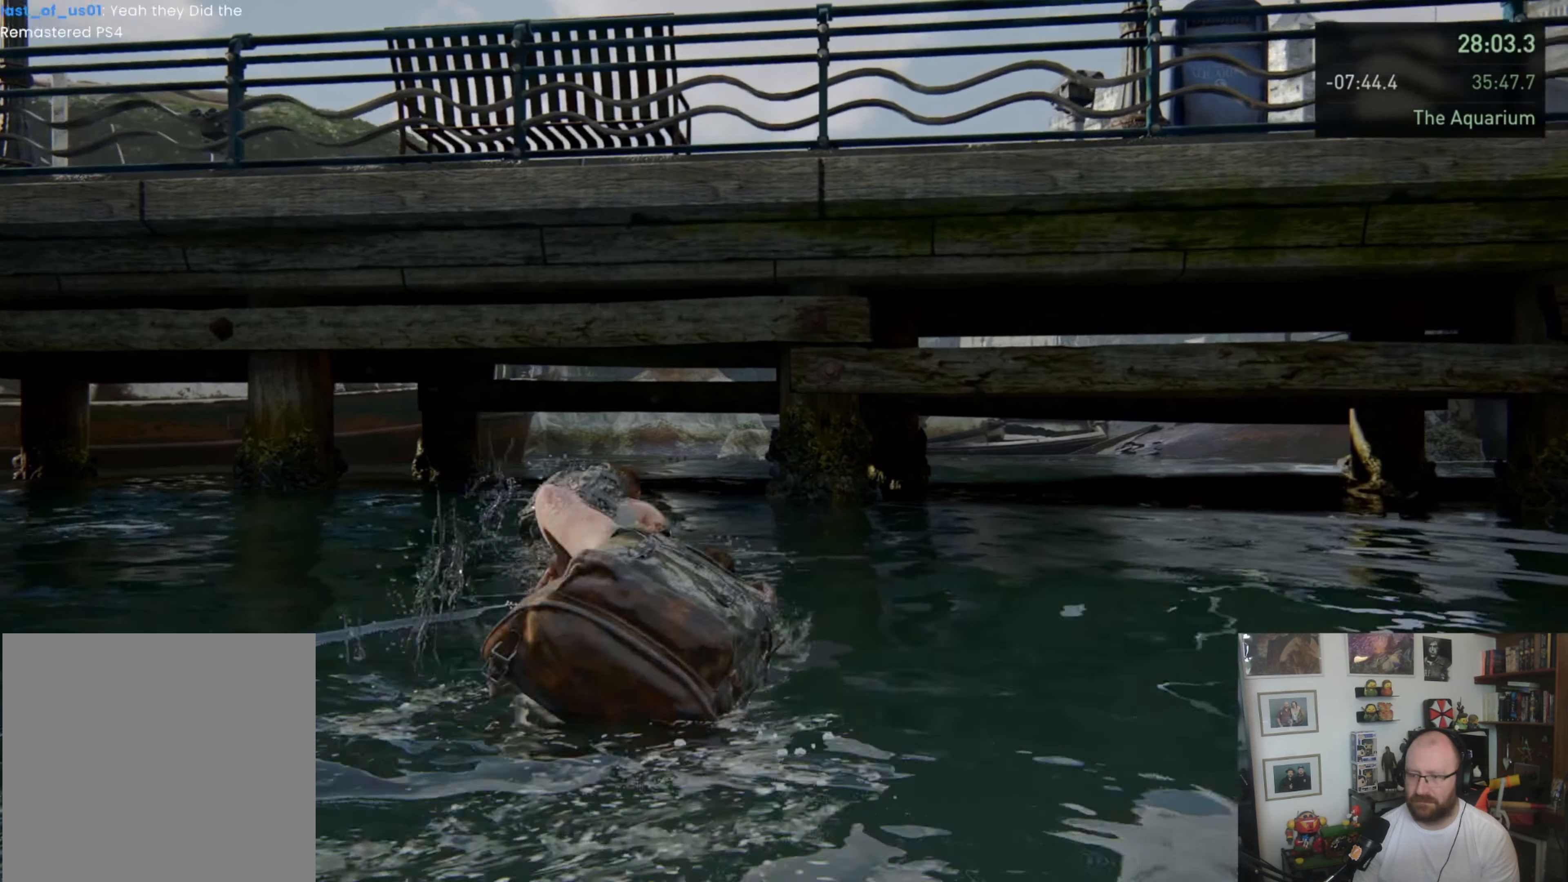
{"buttons": ["L1"], "left_stick": "up", "right_stick": "center", "events": [[167, "right_stick", "center"]]}
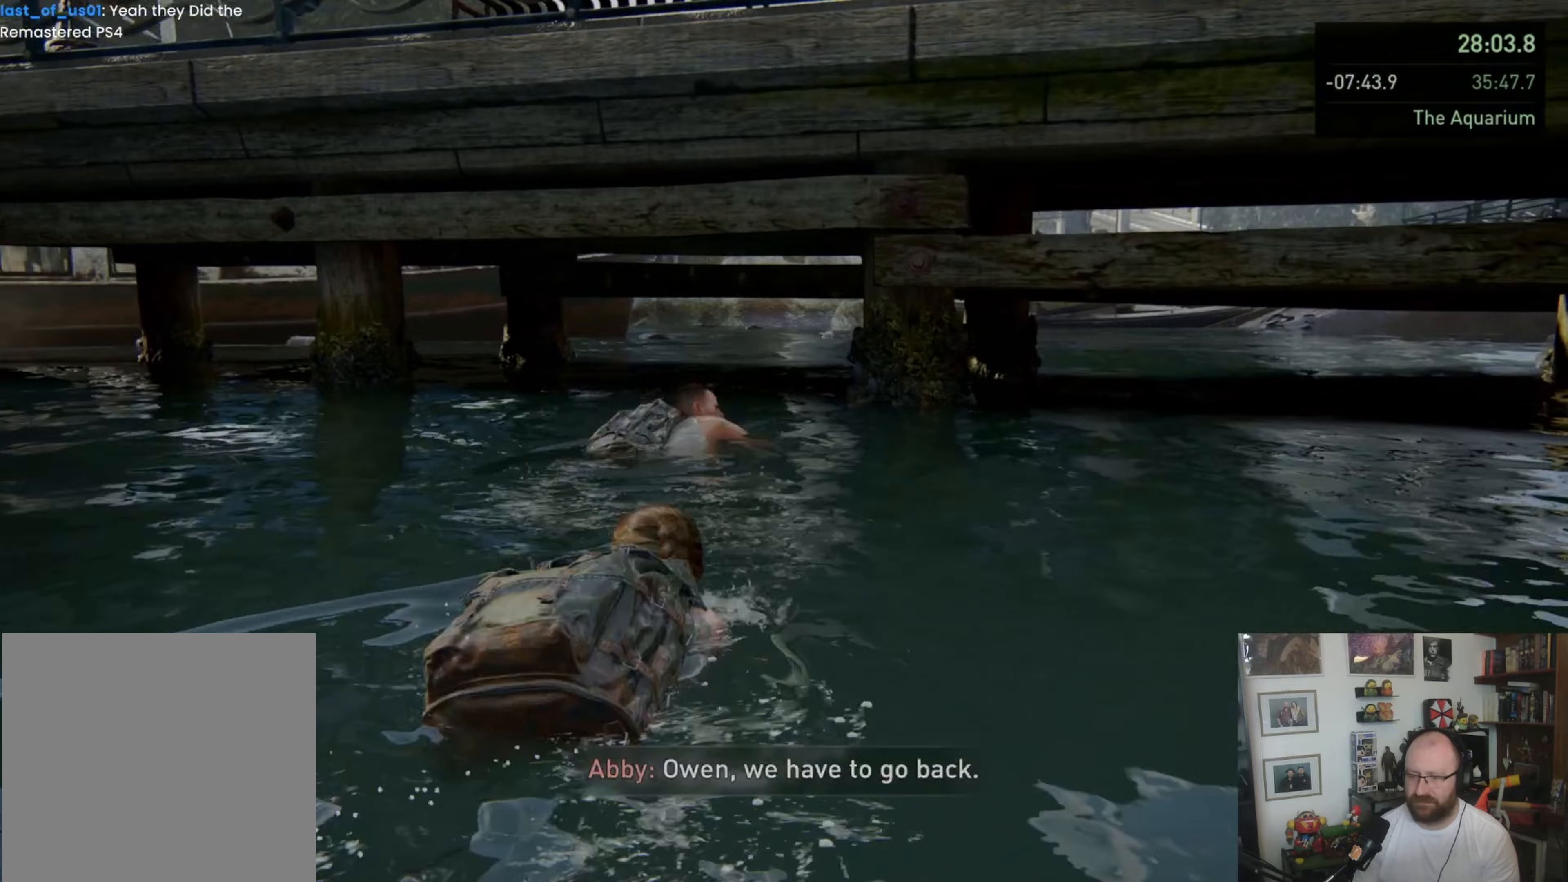
{"buttons": ["L1"], "left_stick": "up", "right_stick": "center", "events": []}
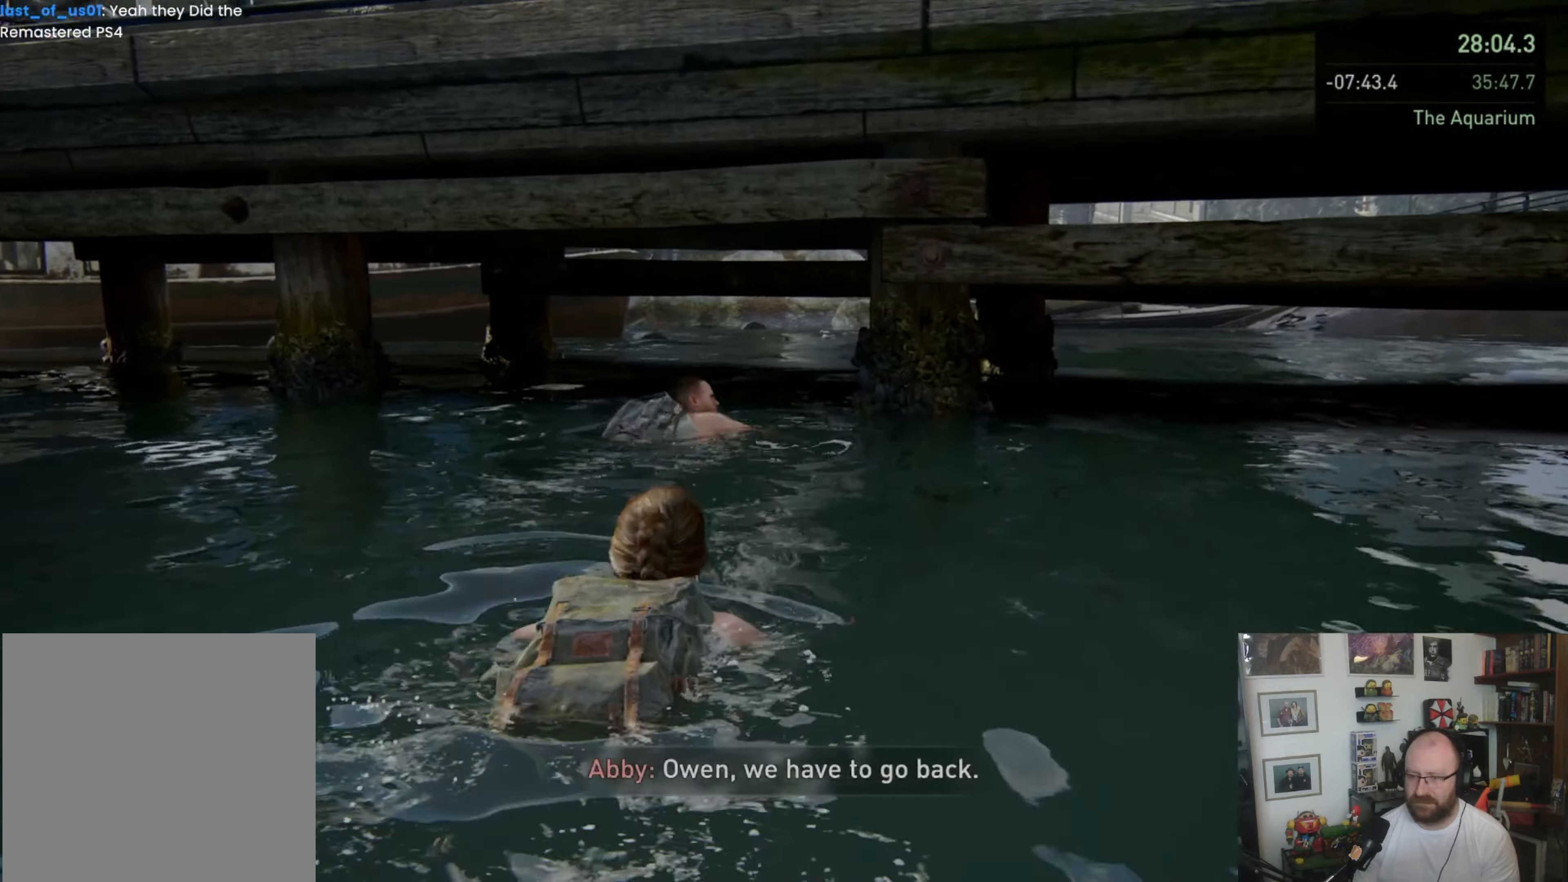
{"buttons": ["L1"], "left_stick": "up", "right_stick": "center", "events": []}
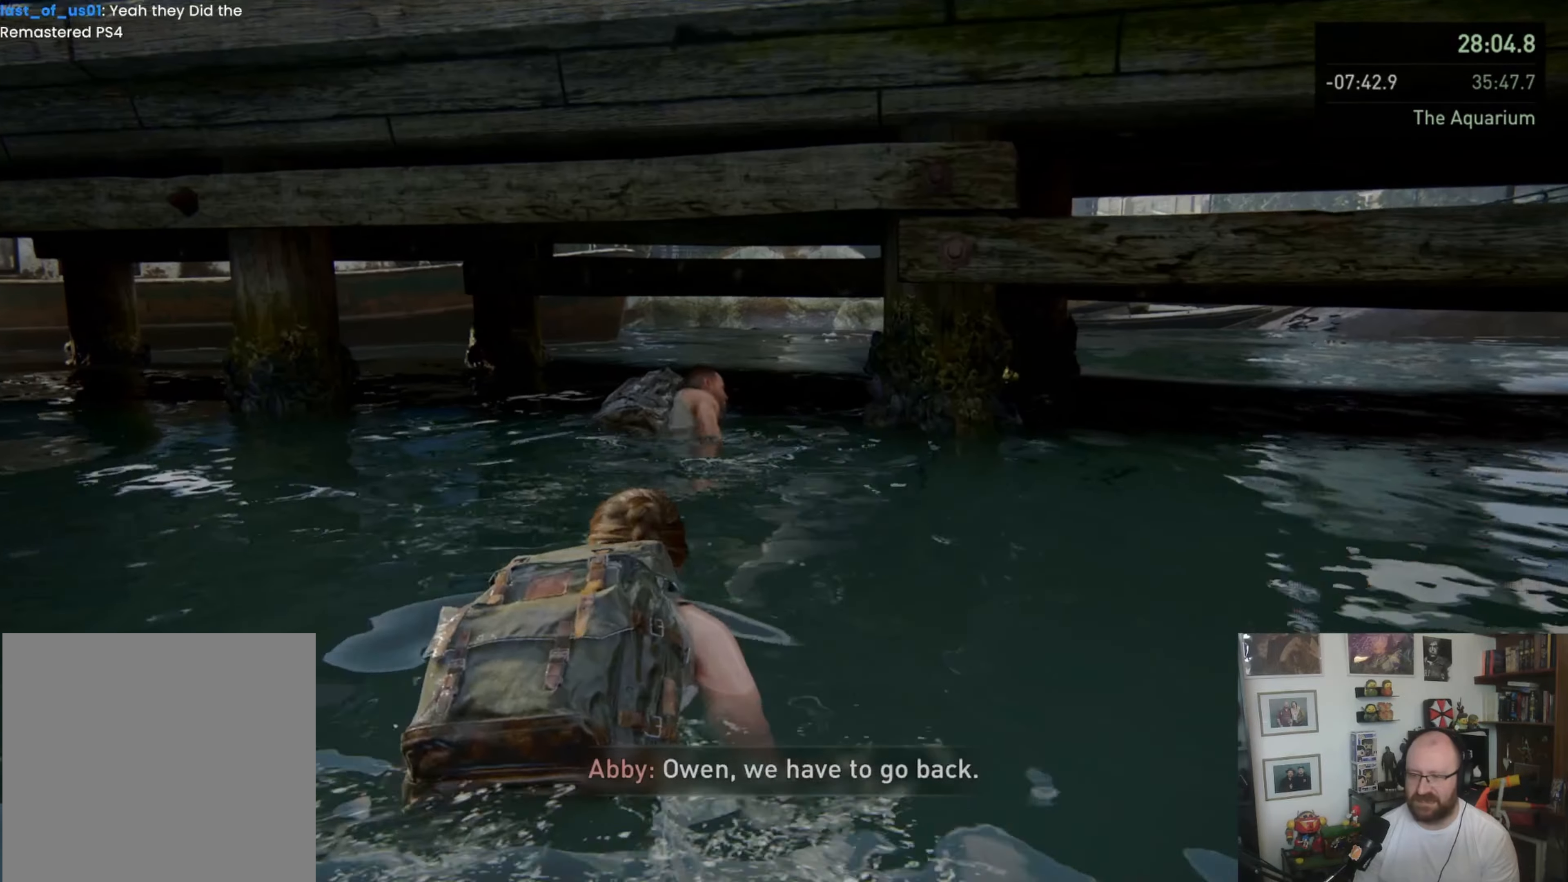
{"buttons": ["L1"], "left_stick": "up", "right_stick": "center", "events": []}
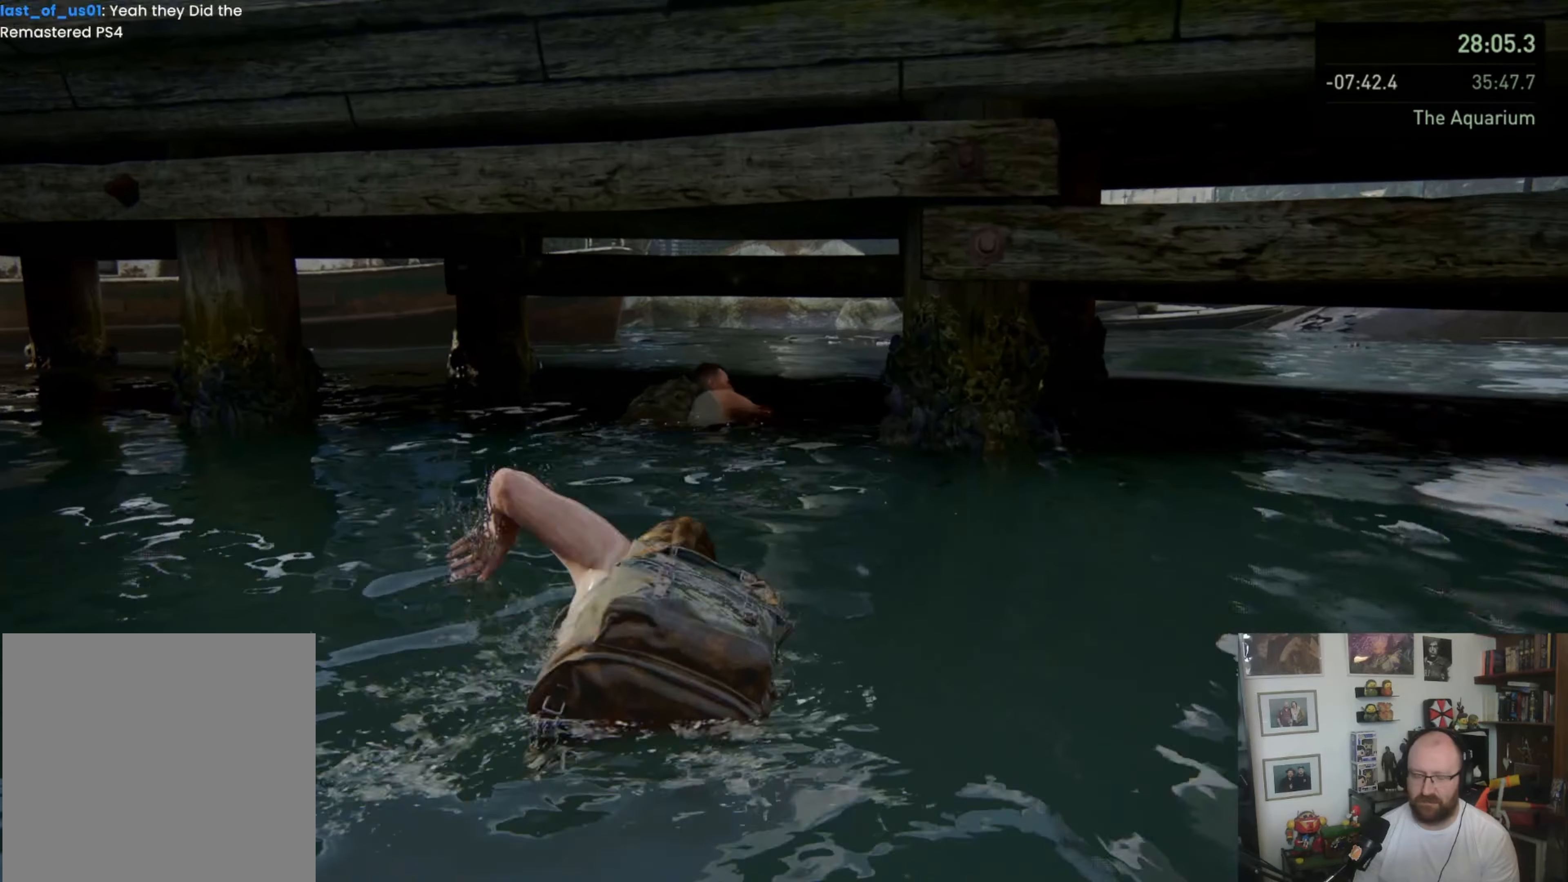
{"buttons": ["L1"], "left_stick": "up", "right_stick": "center", "events": []}
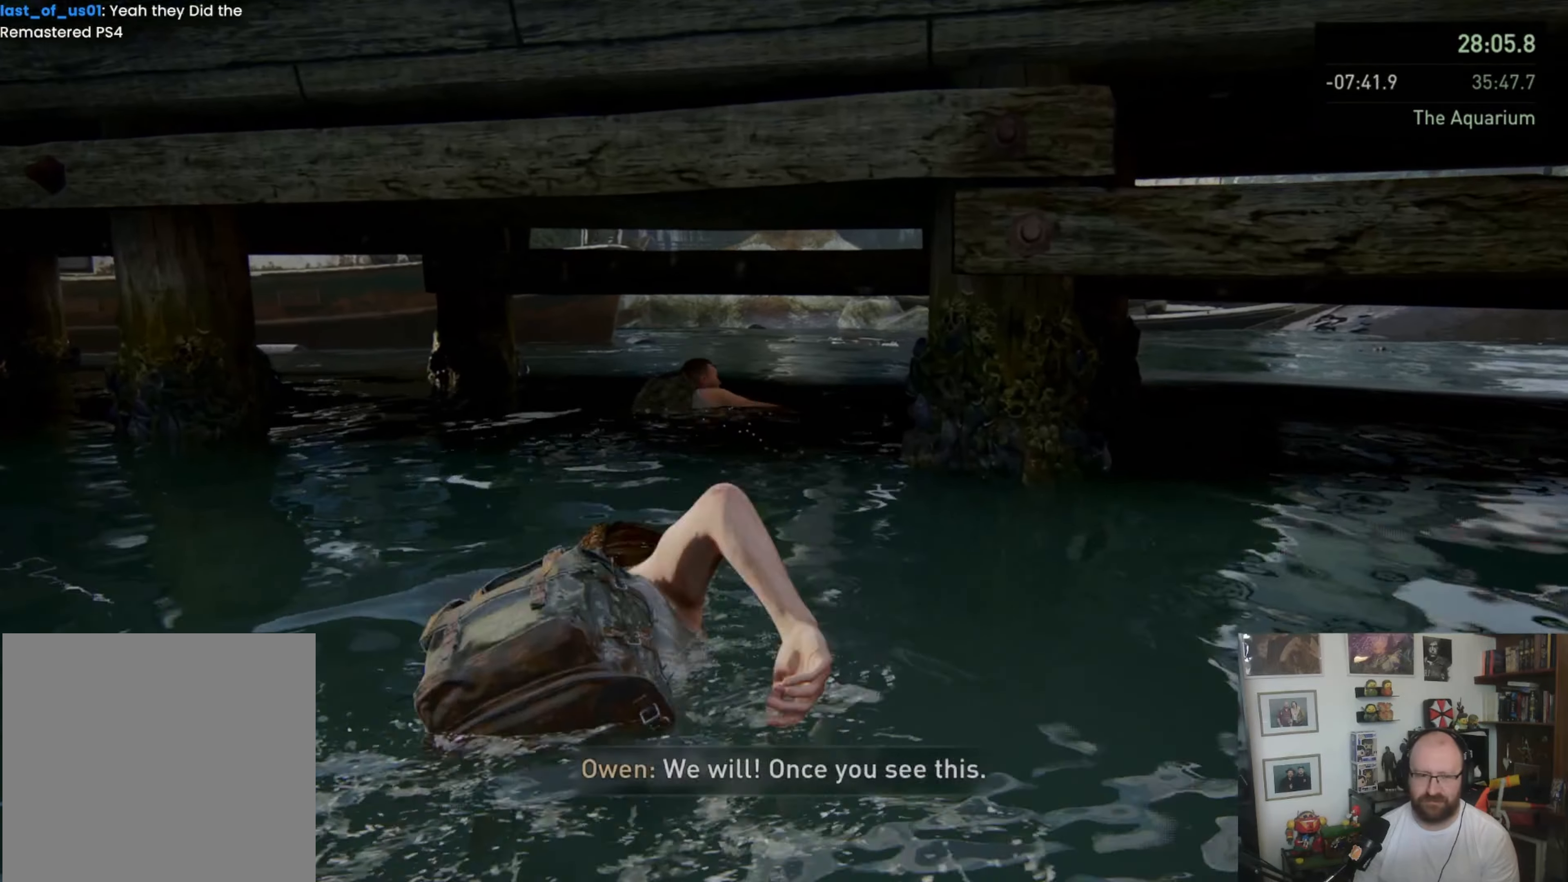
{"buttons": ["L1"], "left_stick": "up", "right_stick": "center", "events": []}
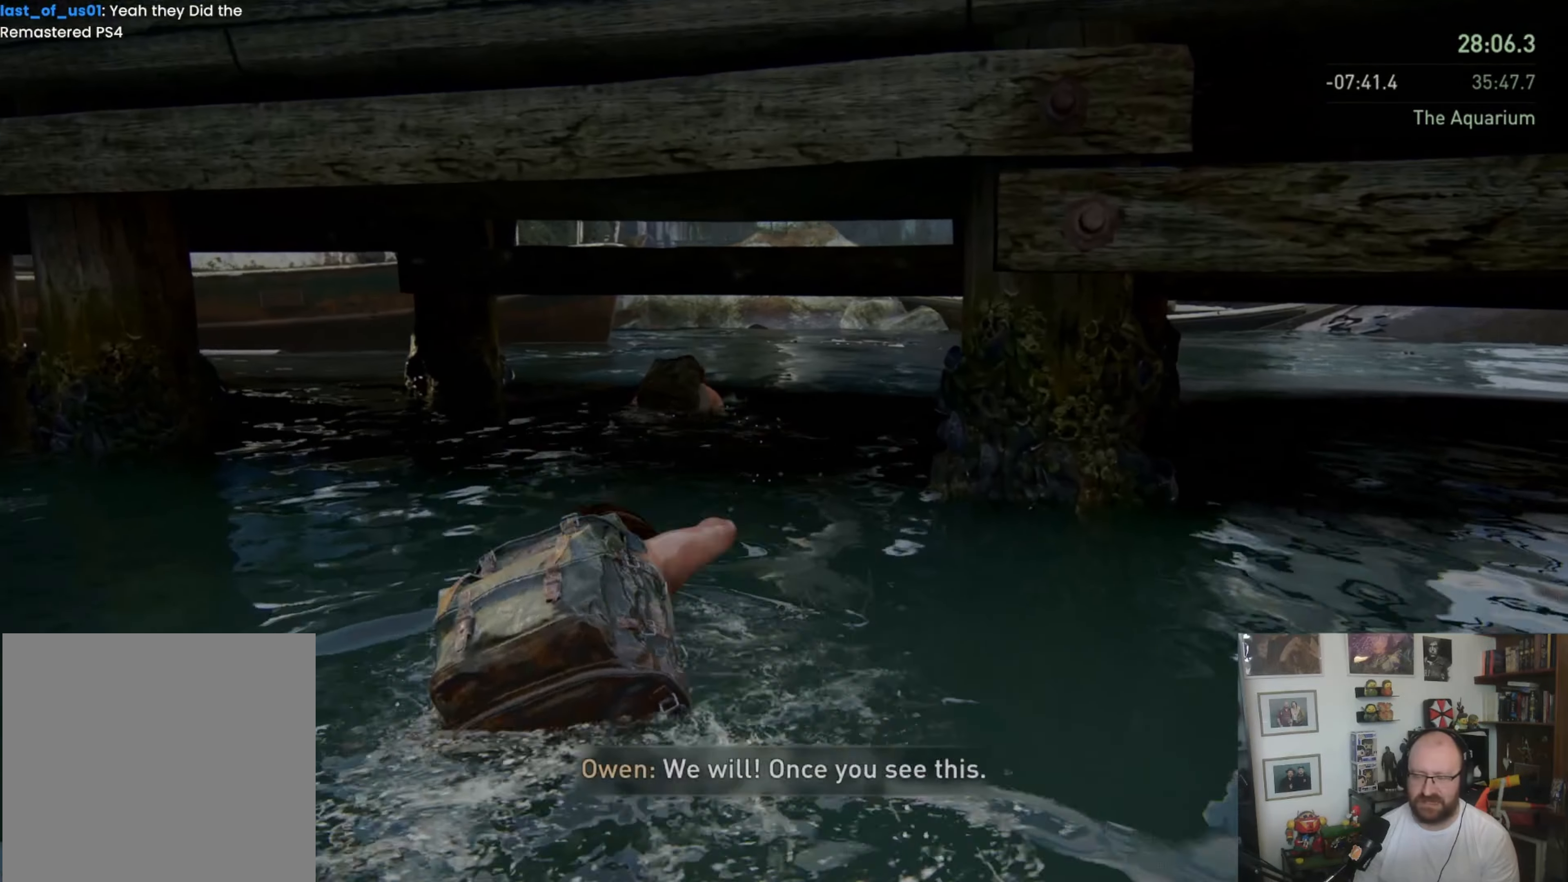
{"buttons": ["L1"], "left_stick": "up", "right_stick": "center", "events": []}
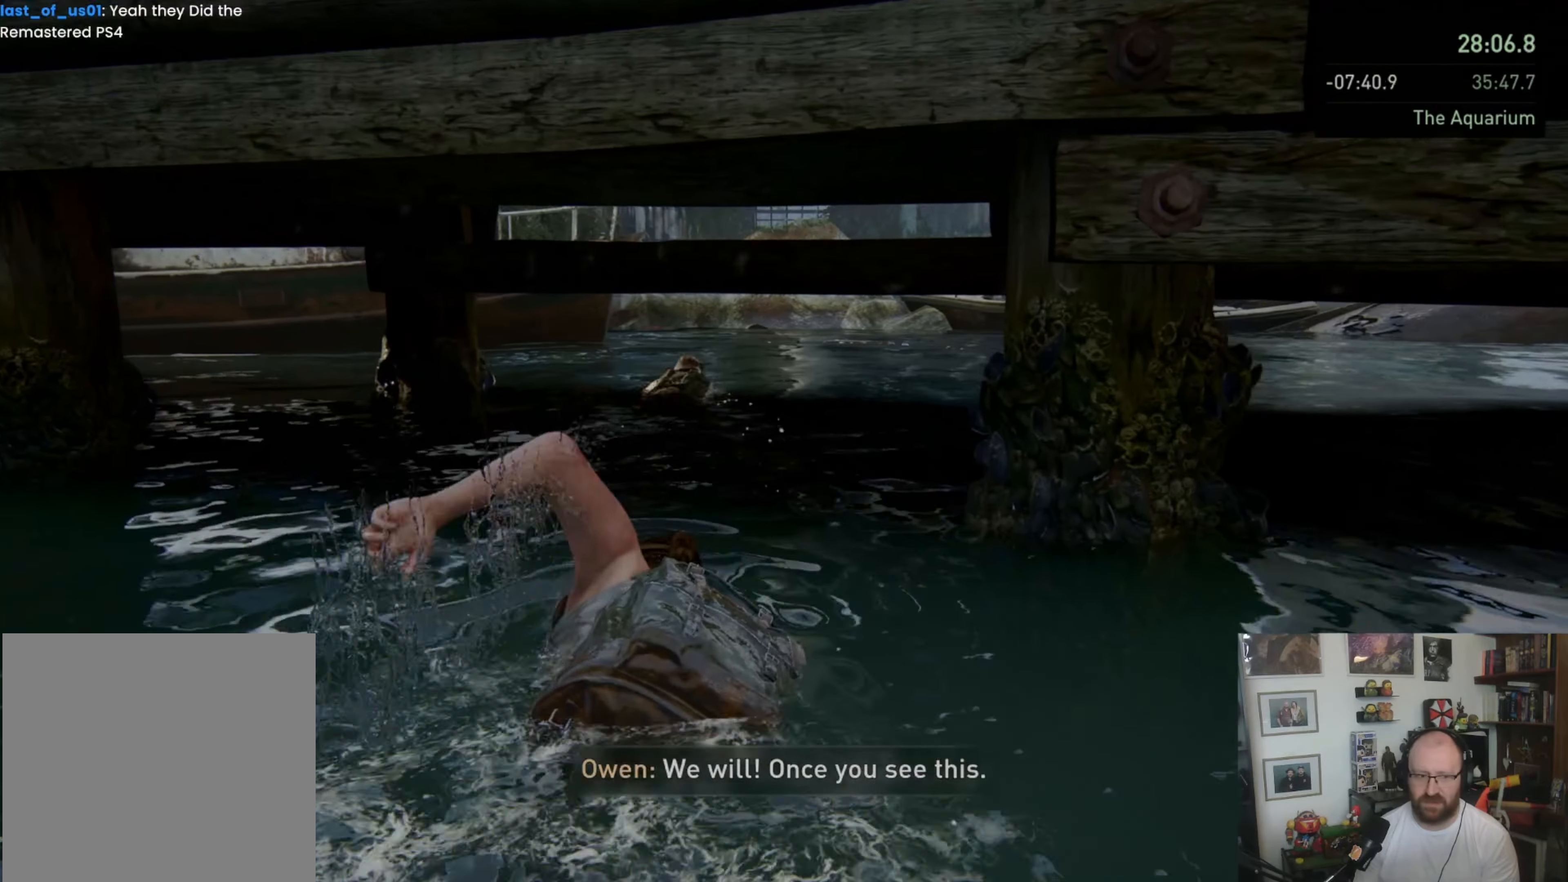
{"buttons": ["L1"], "left_stick": "up", "right_stick": "center", "events": []}
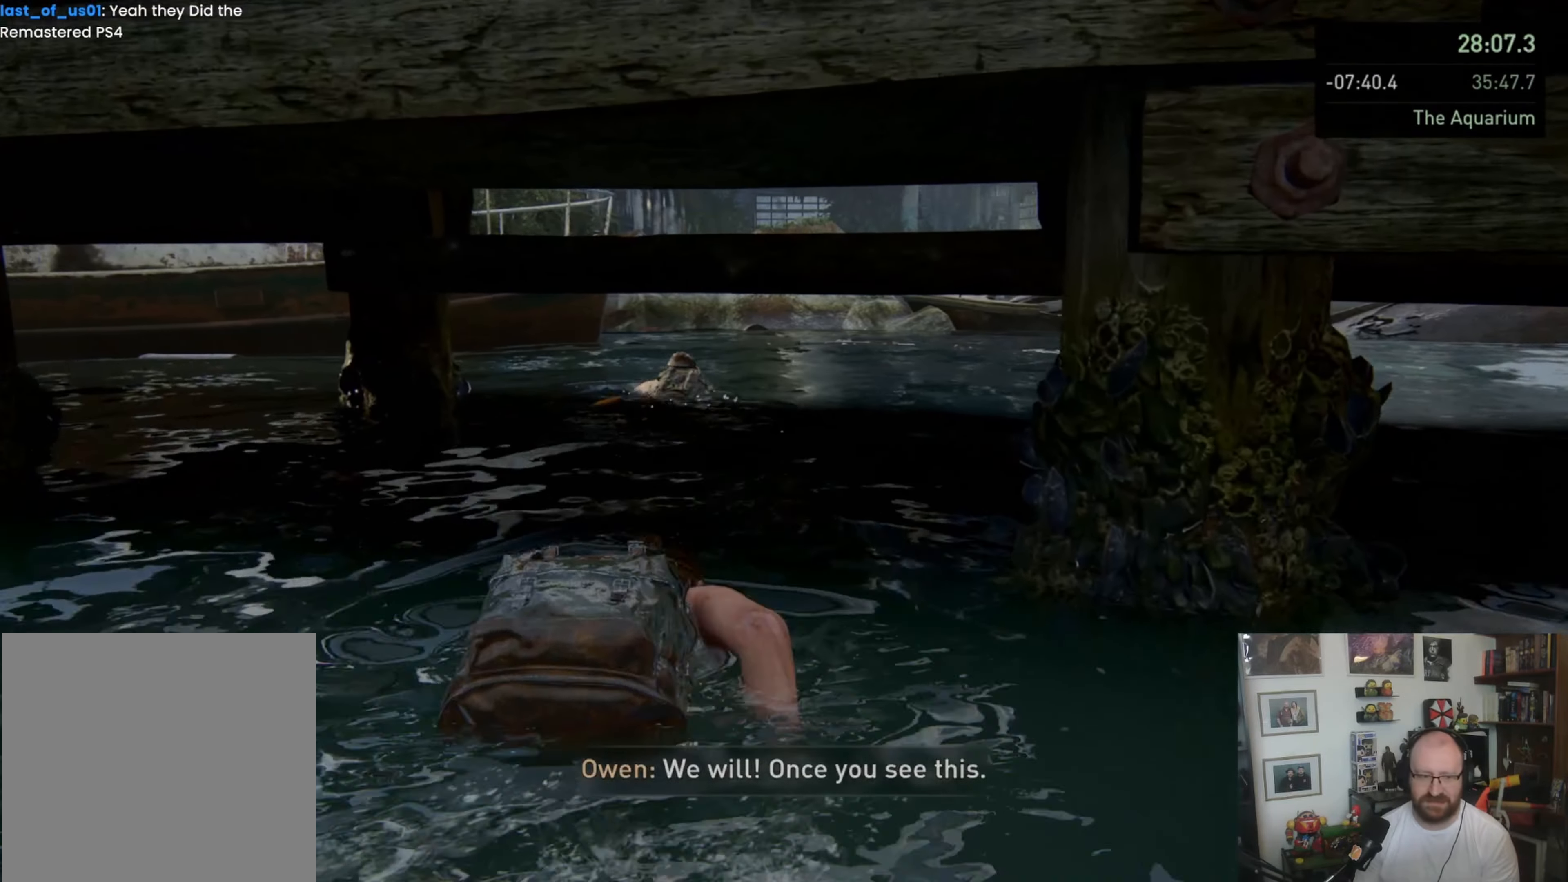
{"buttons": ["L1"], "left_stick": "up", "right_stick": "center", "events": []}
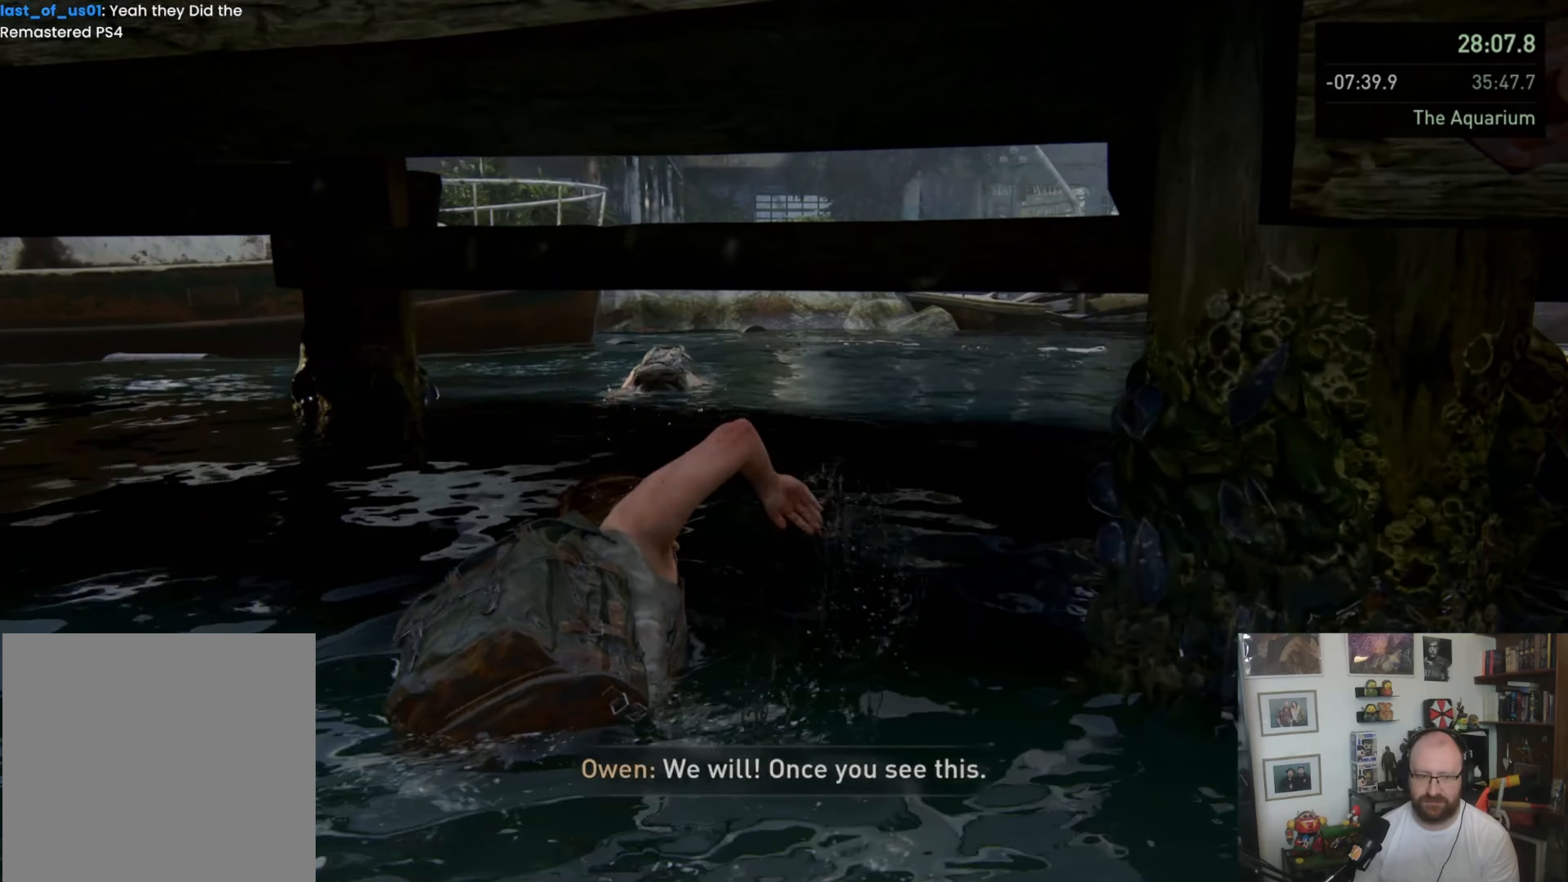
{"buttons": ["L1"], "left_stick": "up", "right_stick": "center", "events": []}
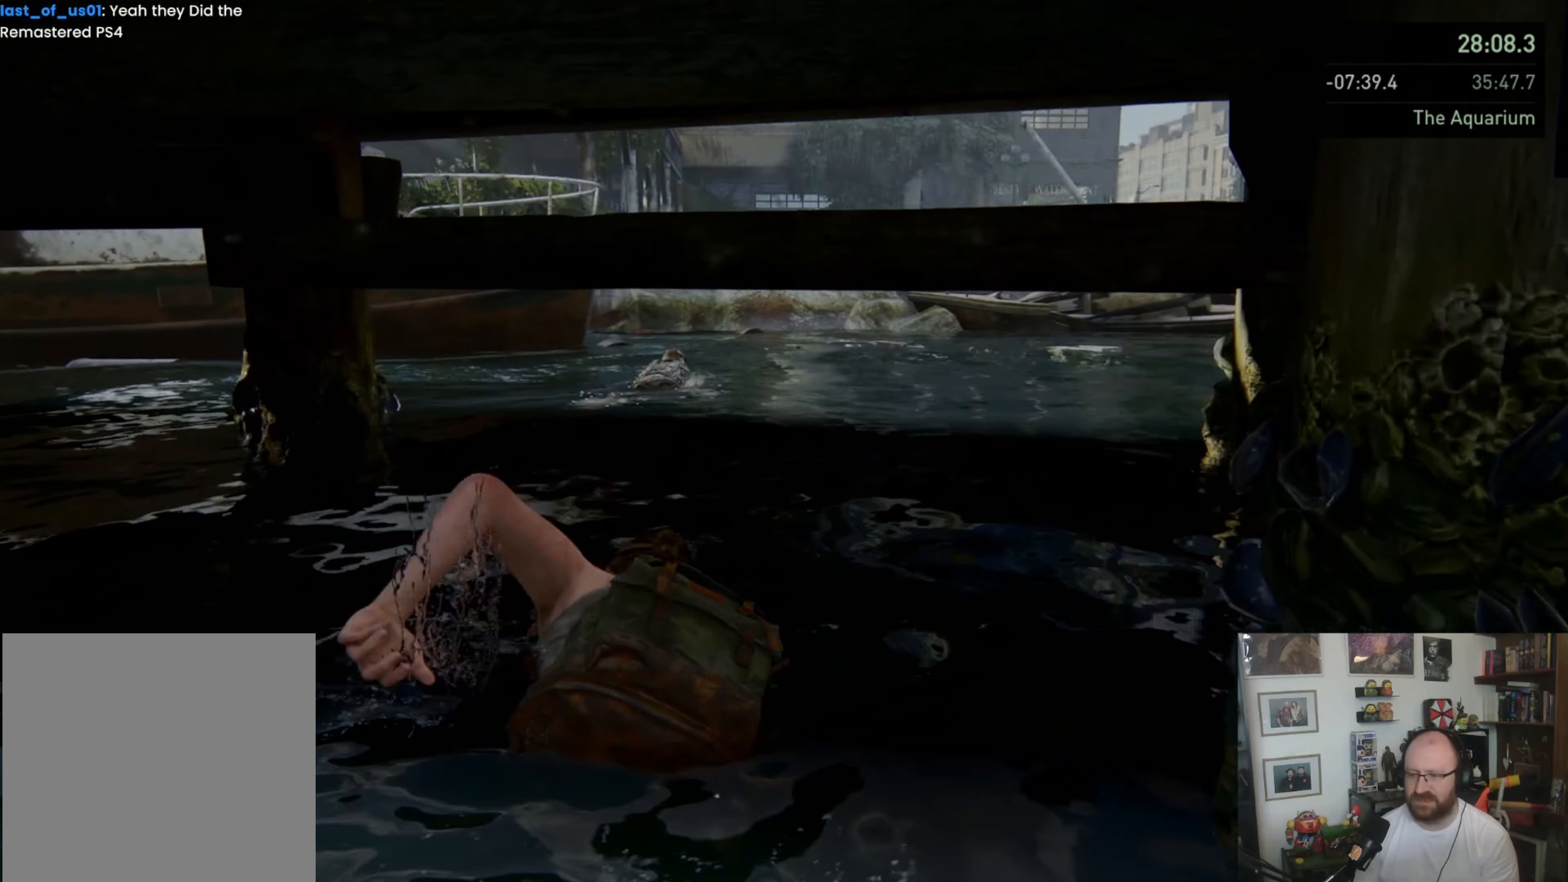
{"buttons": ["L1"], "left_stick": "up", "right_stick": "center", "events": []}
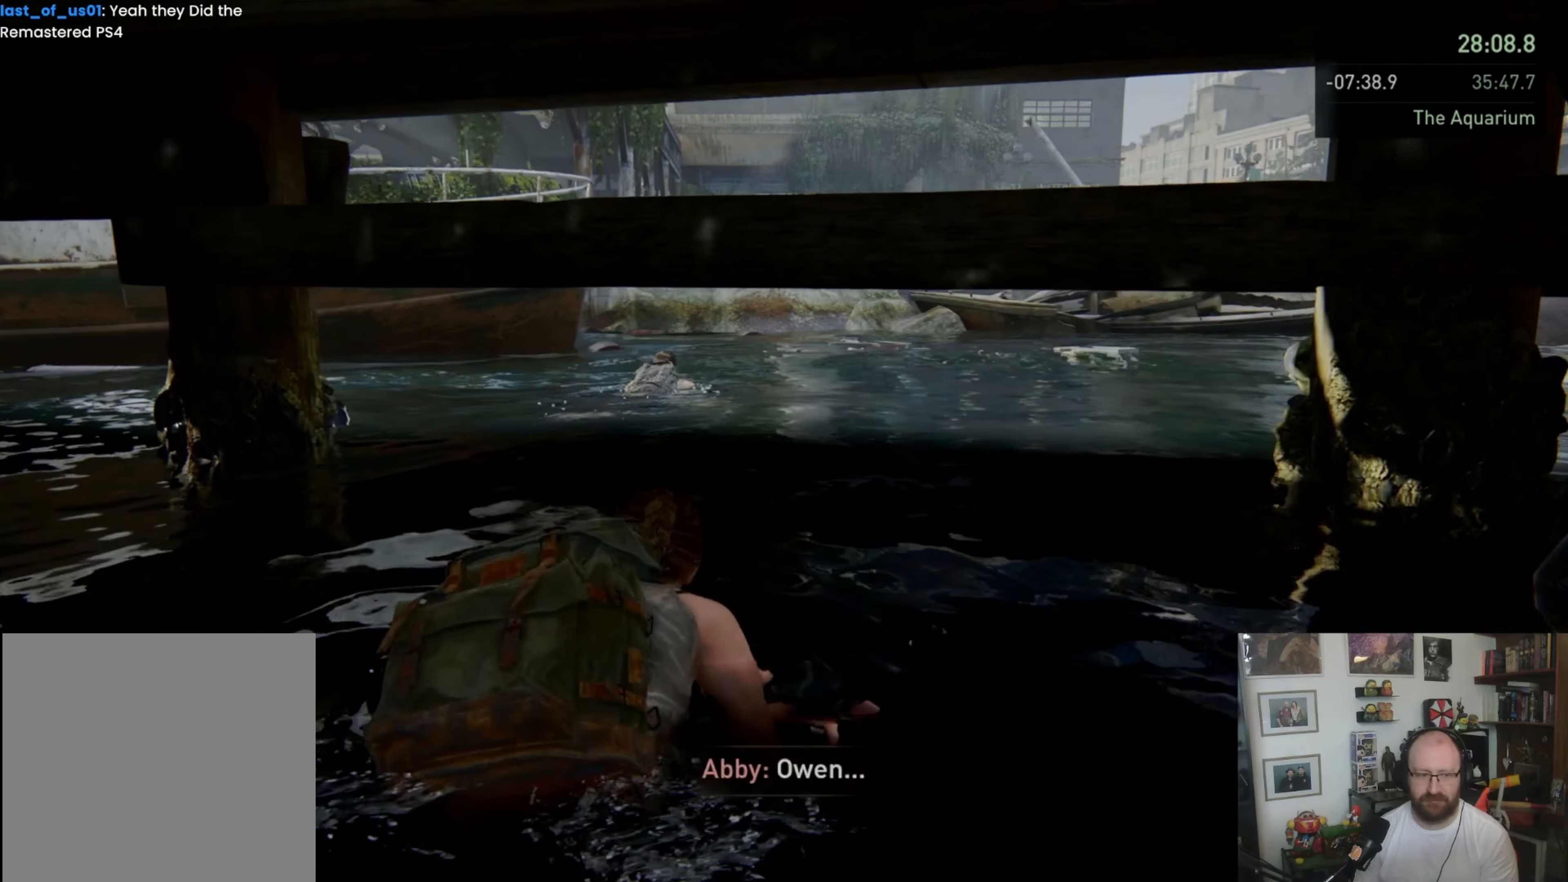
{"buttons": ["L1"], "left_stick": "up", "right_stick": "center", "events": []}
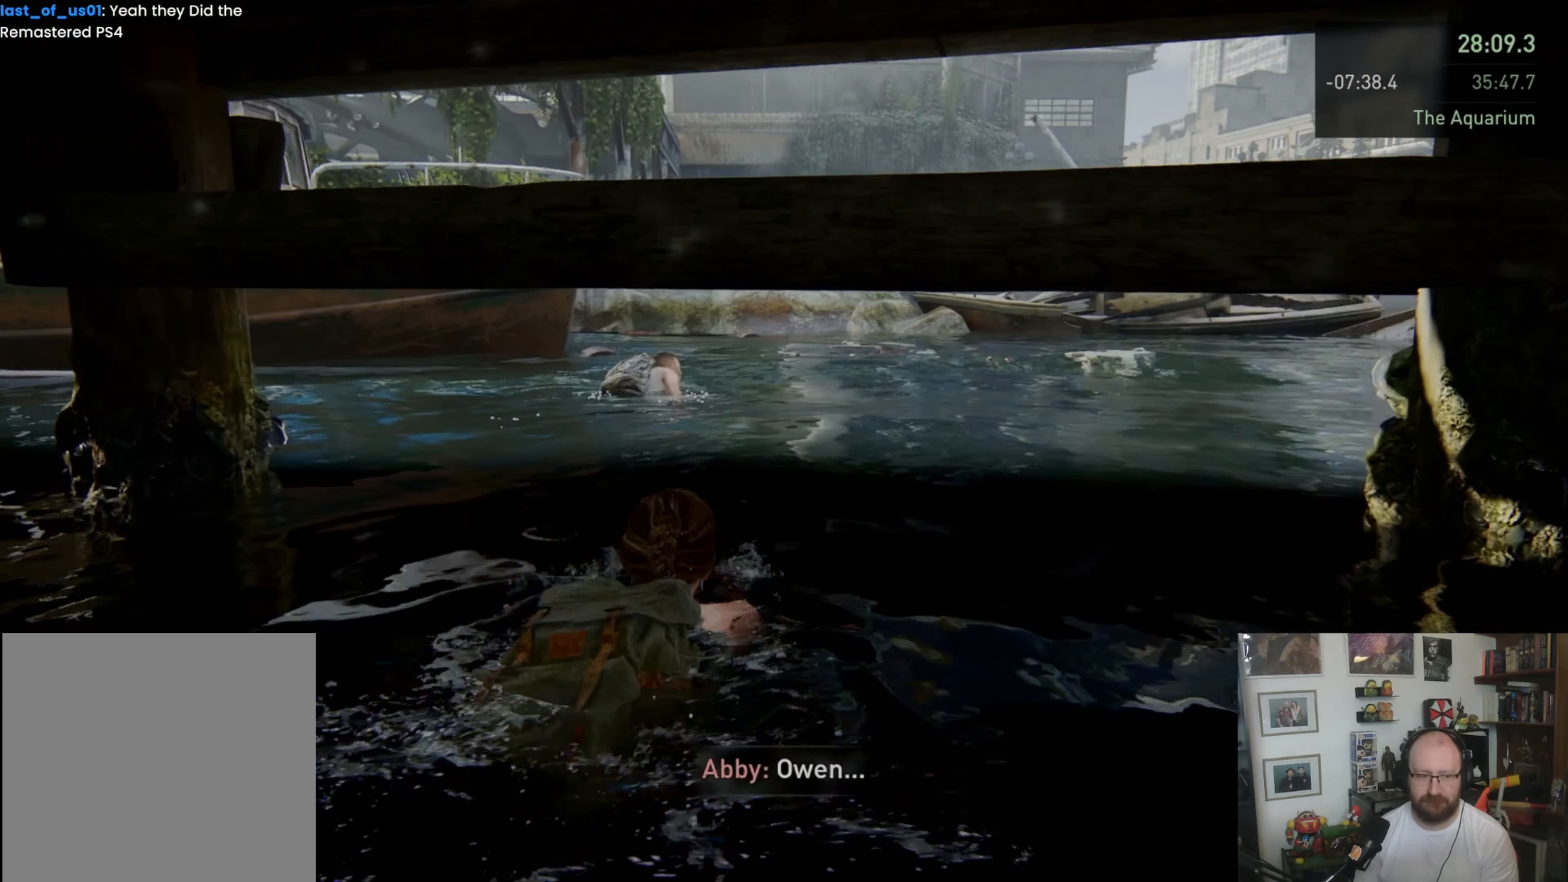
{"buttons": ["L1"], "left_stick": "up", "right_stick": "center", "events": []}
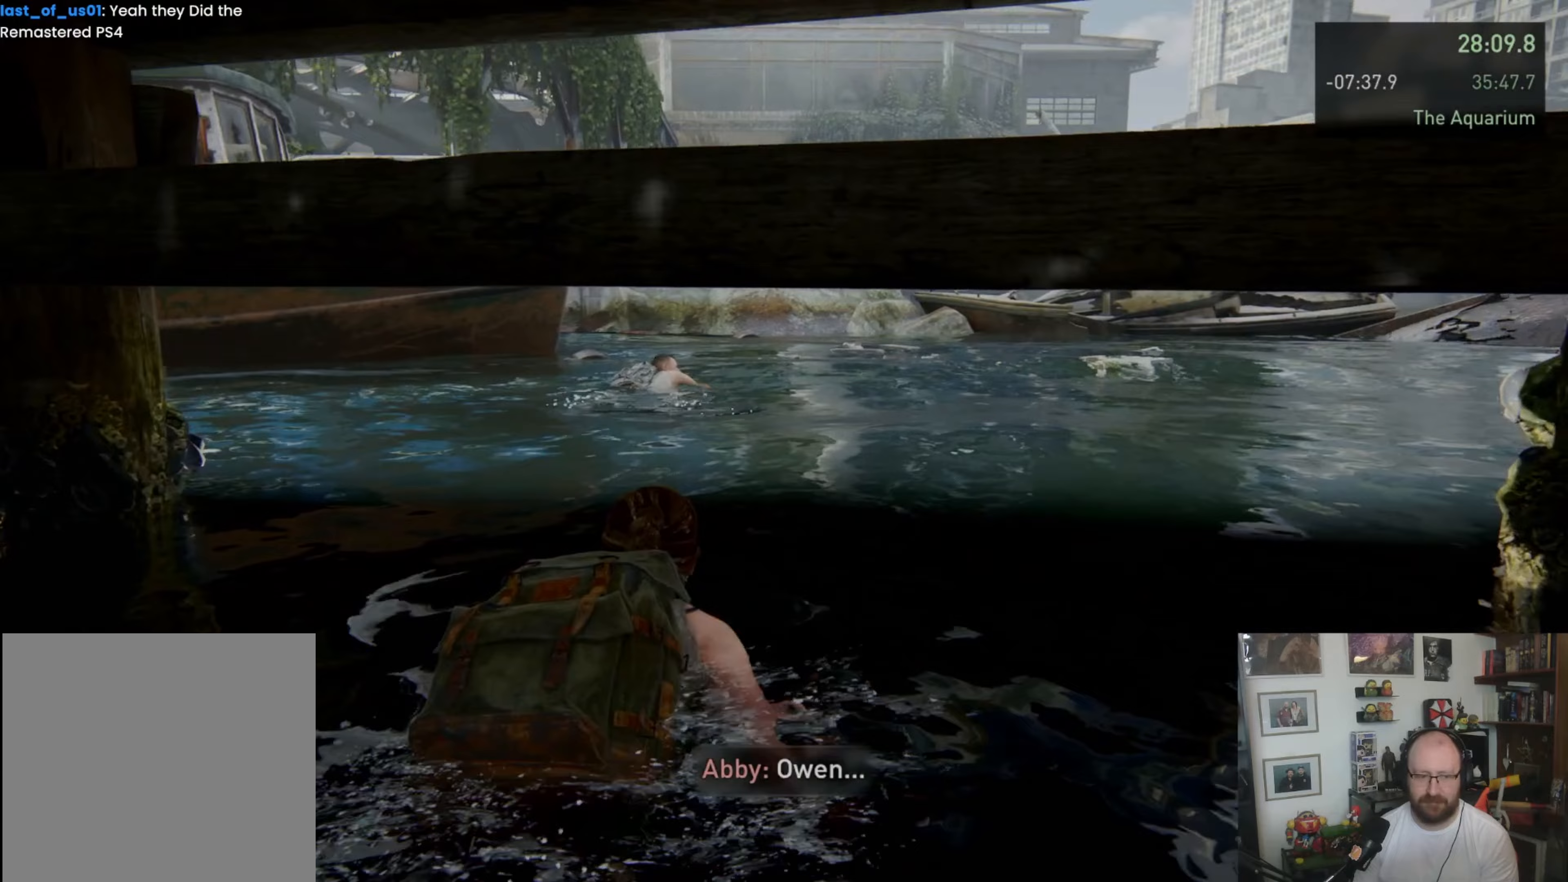
{"buttons": ["L1"], "left_stick": "up", "right_stick": "center", "events": []}
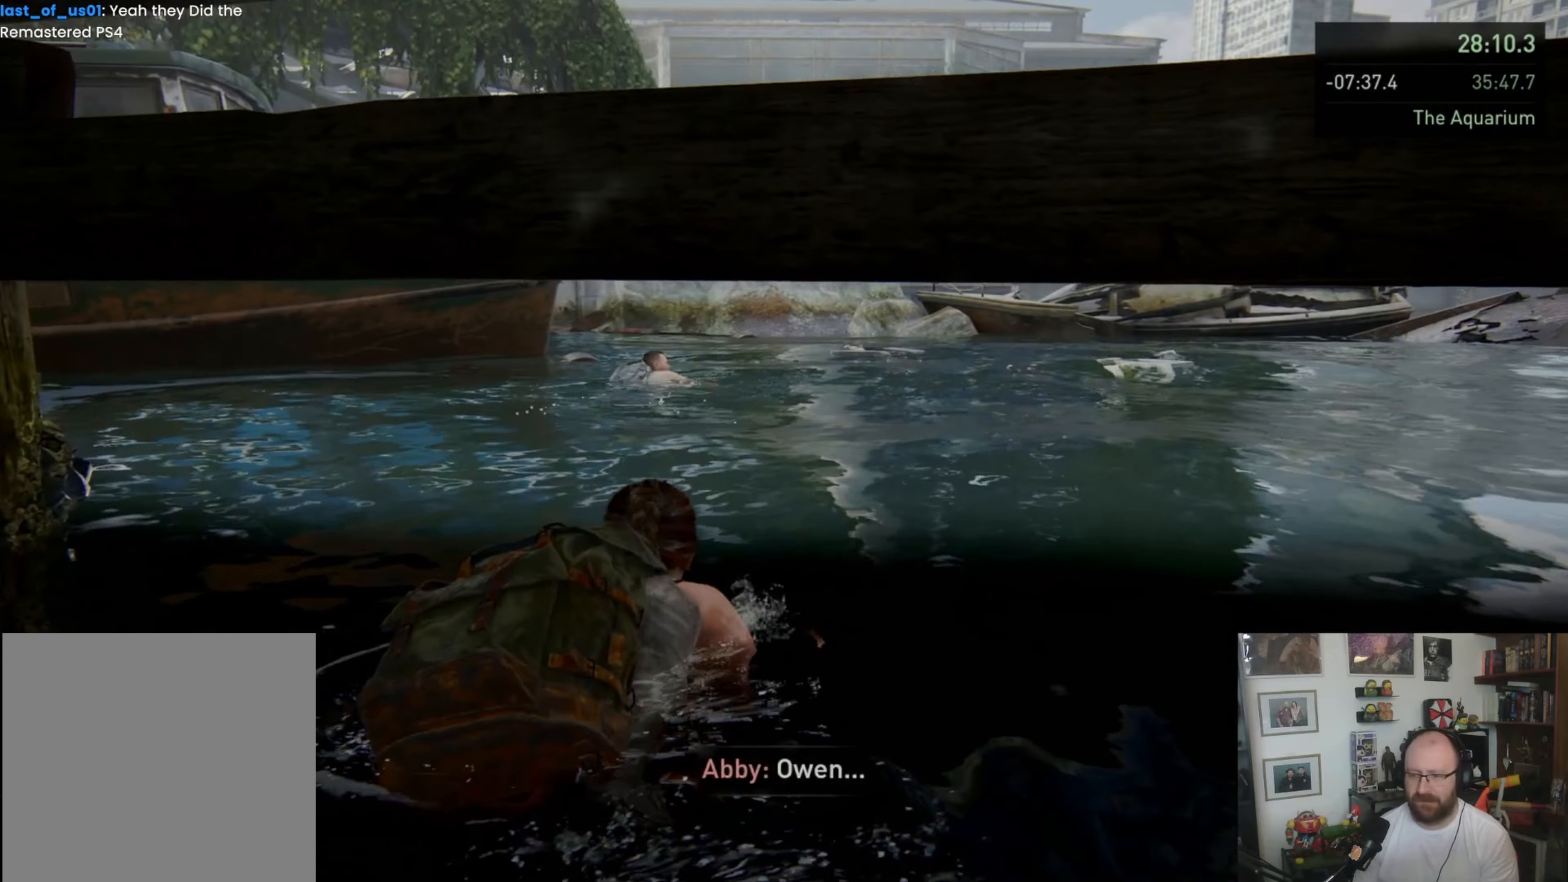
{"buttons": ["L1"], "left_stick": "up", "right_stick": "down-left", "events": [[433, "right_stick", "down-left"]]}
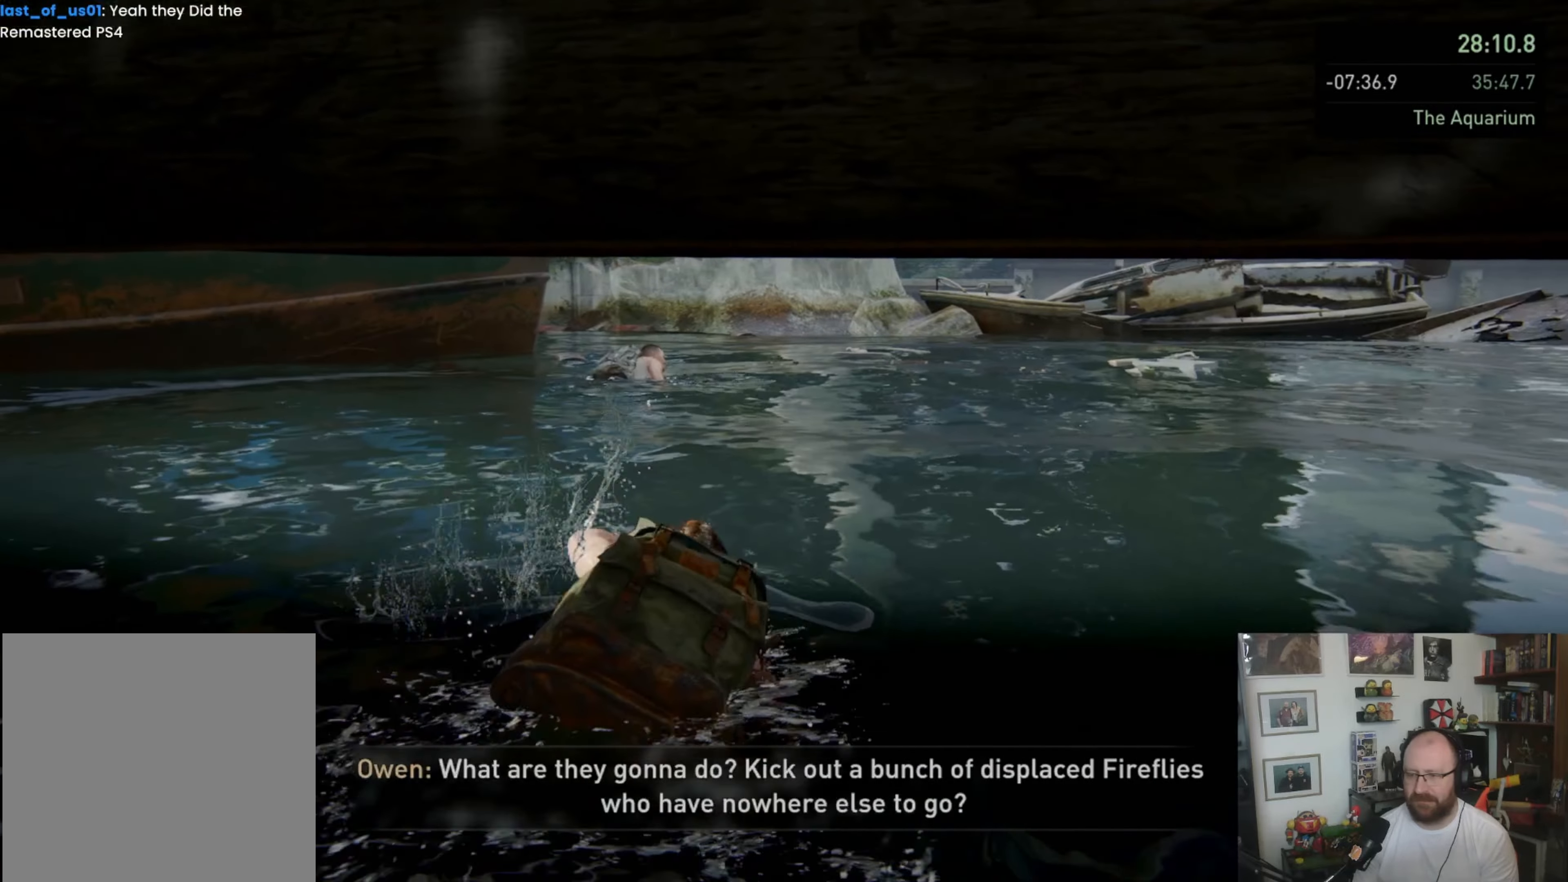
{"buttons": ["L1"], "left_stick": "up", "right_stick": "center", "events": [[100, "right_stick", "center"]]}
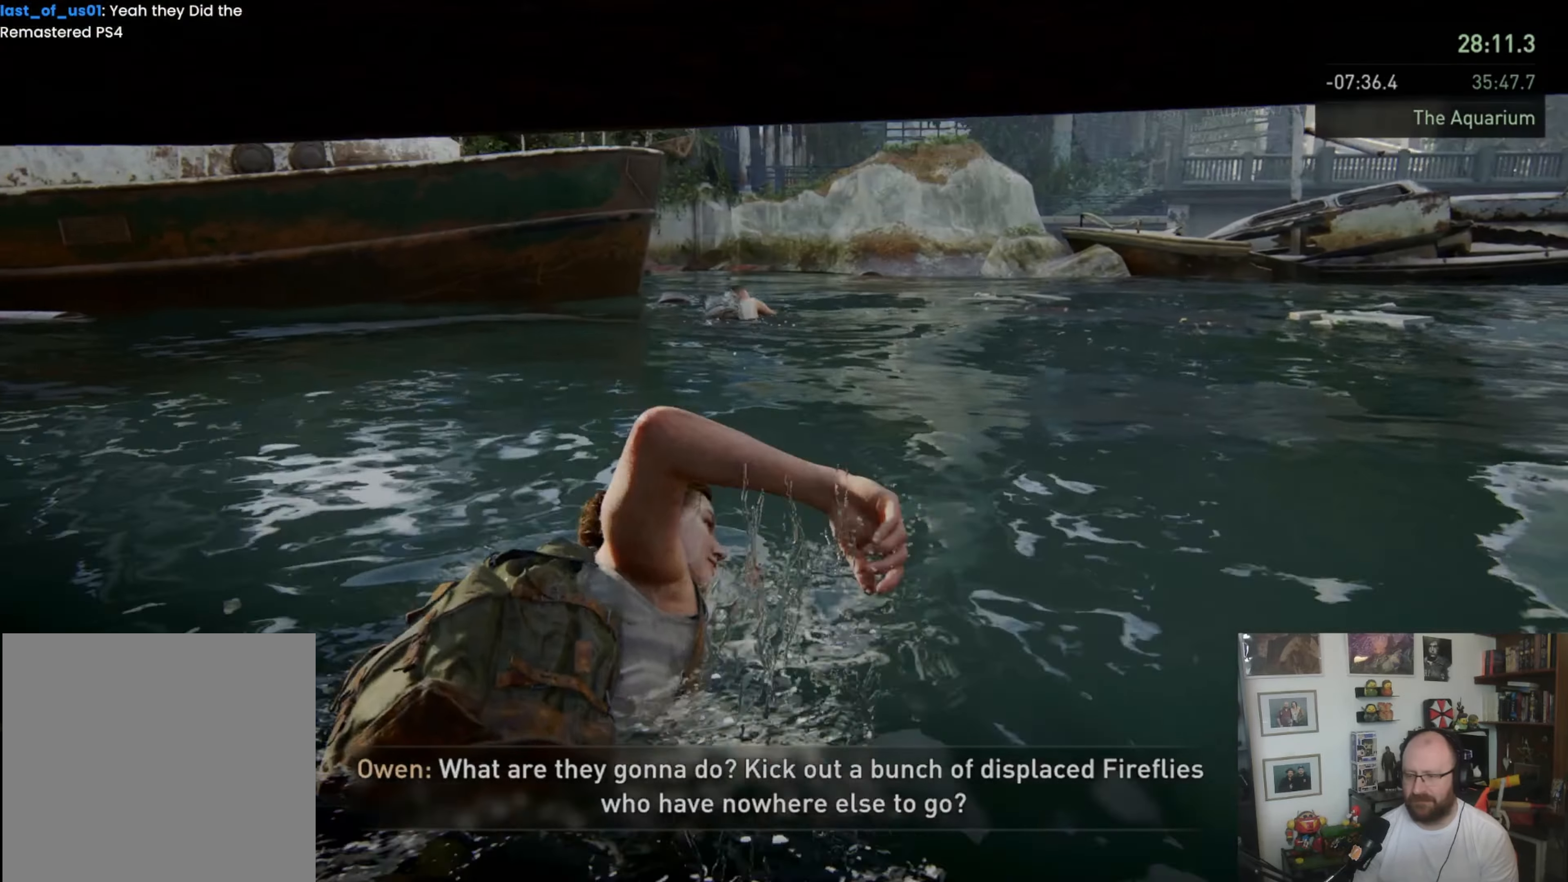
{"buttons": ["L1"], "left_stick": "up", "right_stick": "center", "events": []}
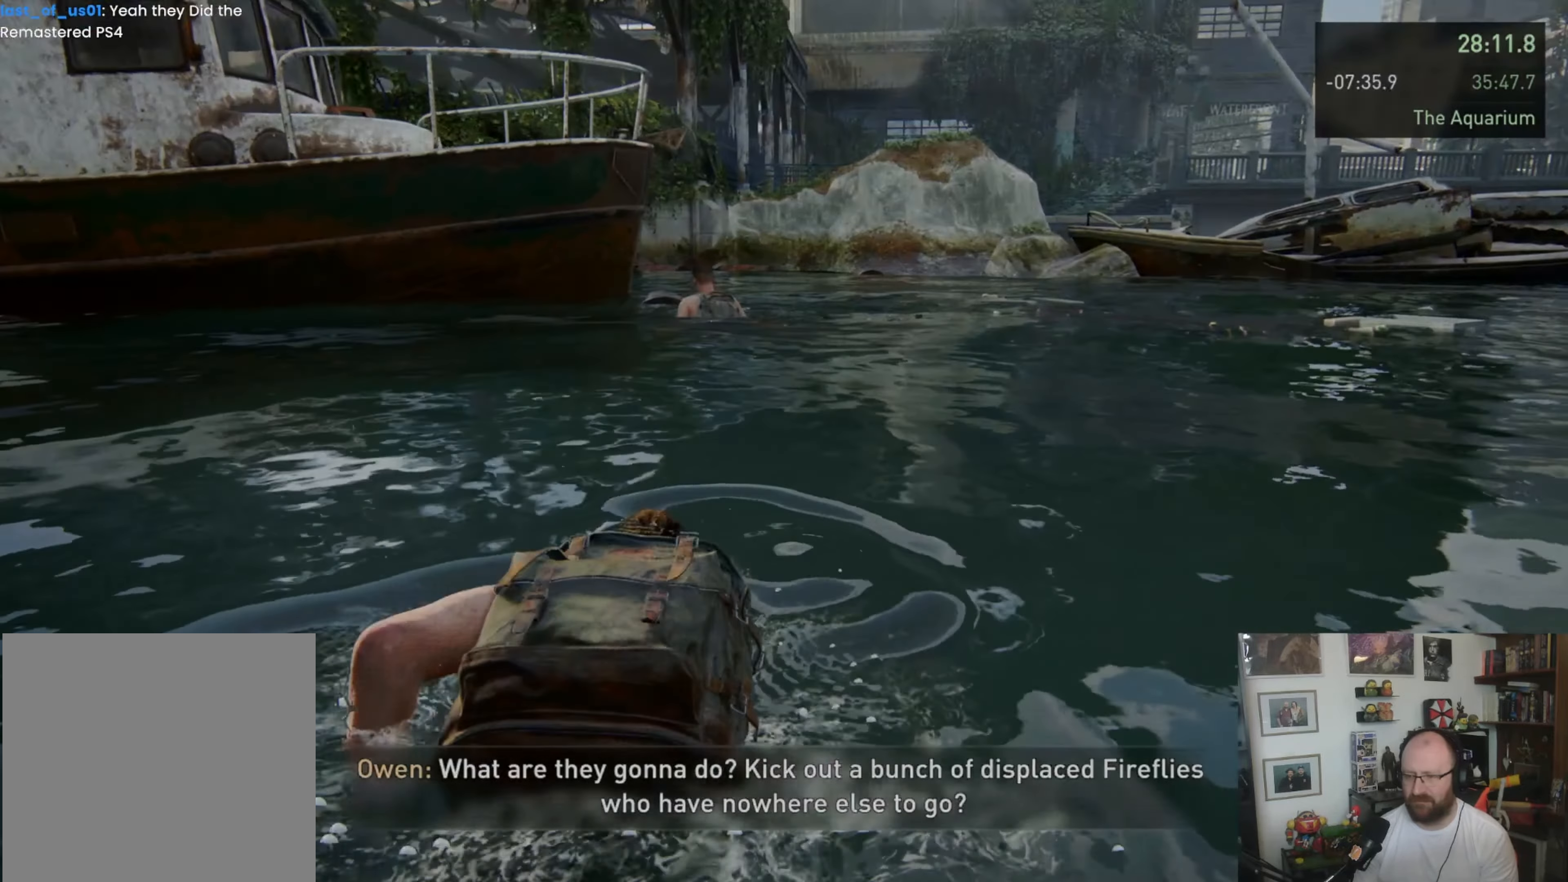
{"buttons": ["L1"], "left_stick": "up", "right_stick": "center", "events": []}
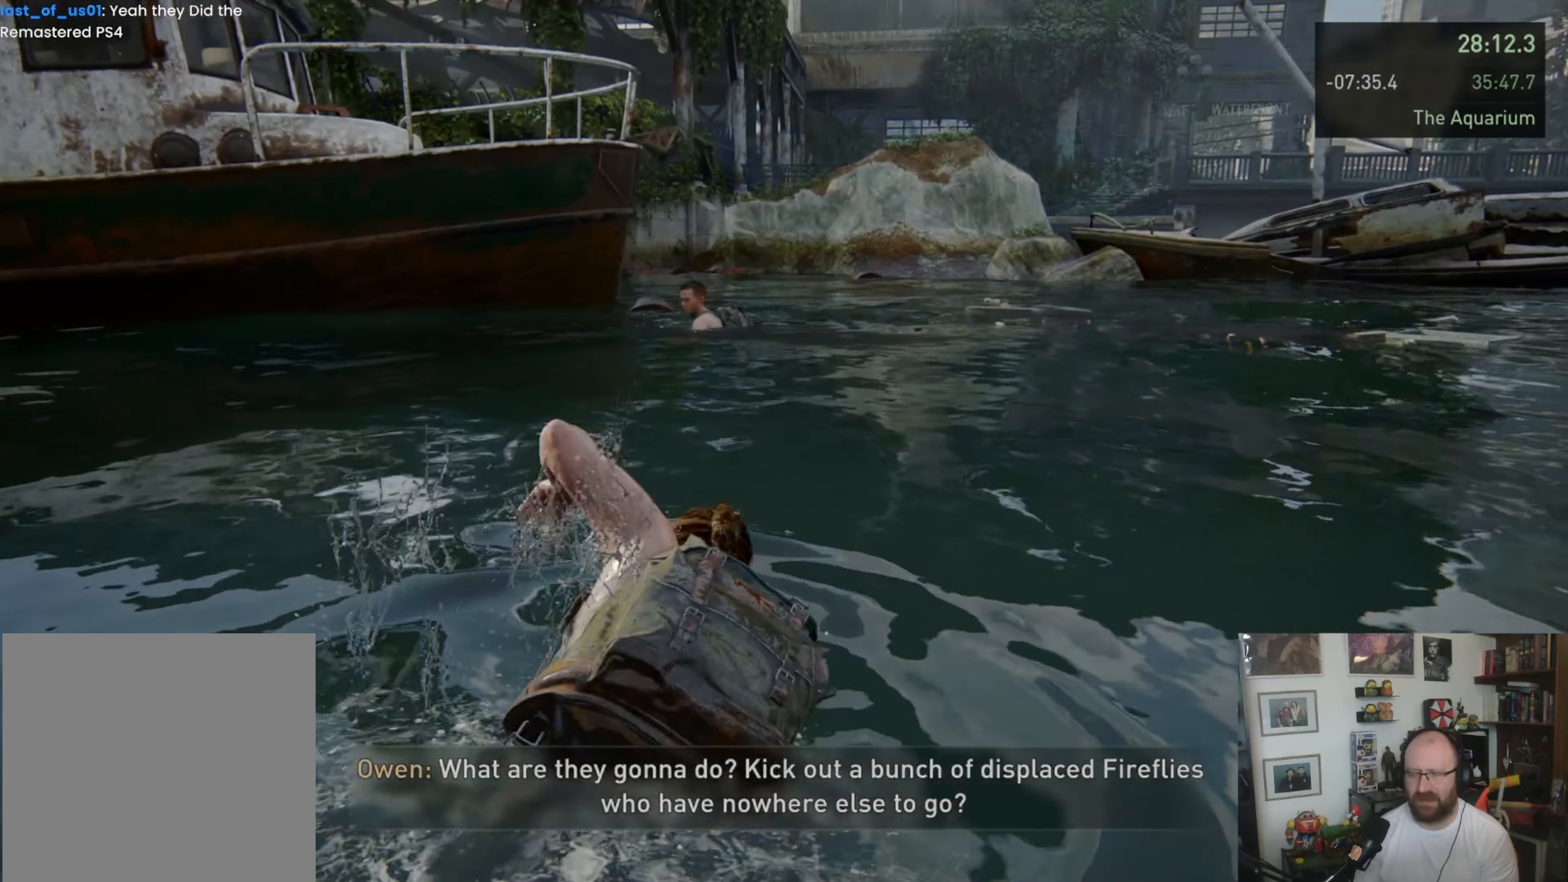
{"buttons": ["L1"], "left_stick": "up", "right_stick": "center", "events": [[300, "right_stick", "down"], [467, "right_stick", "center"]]}